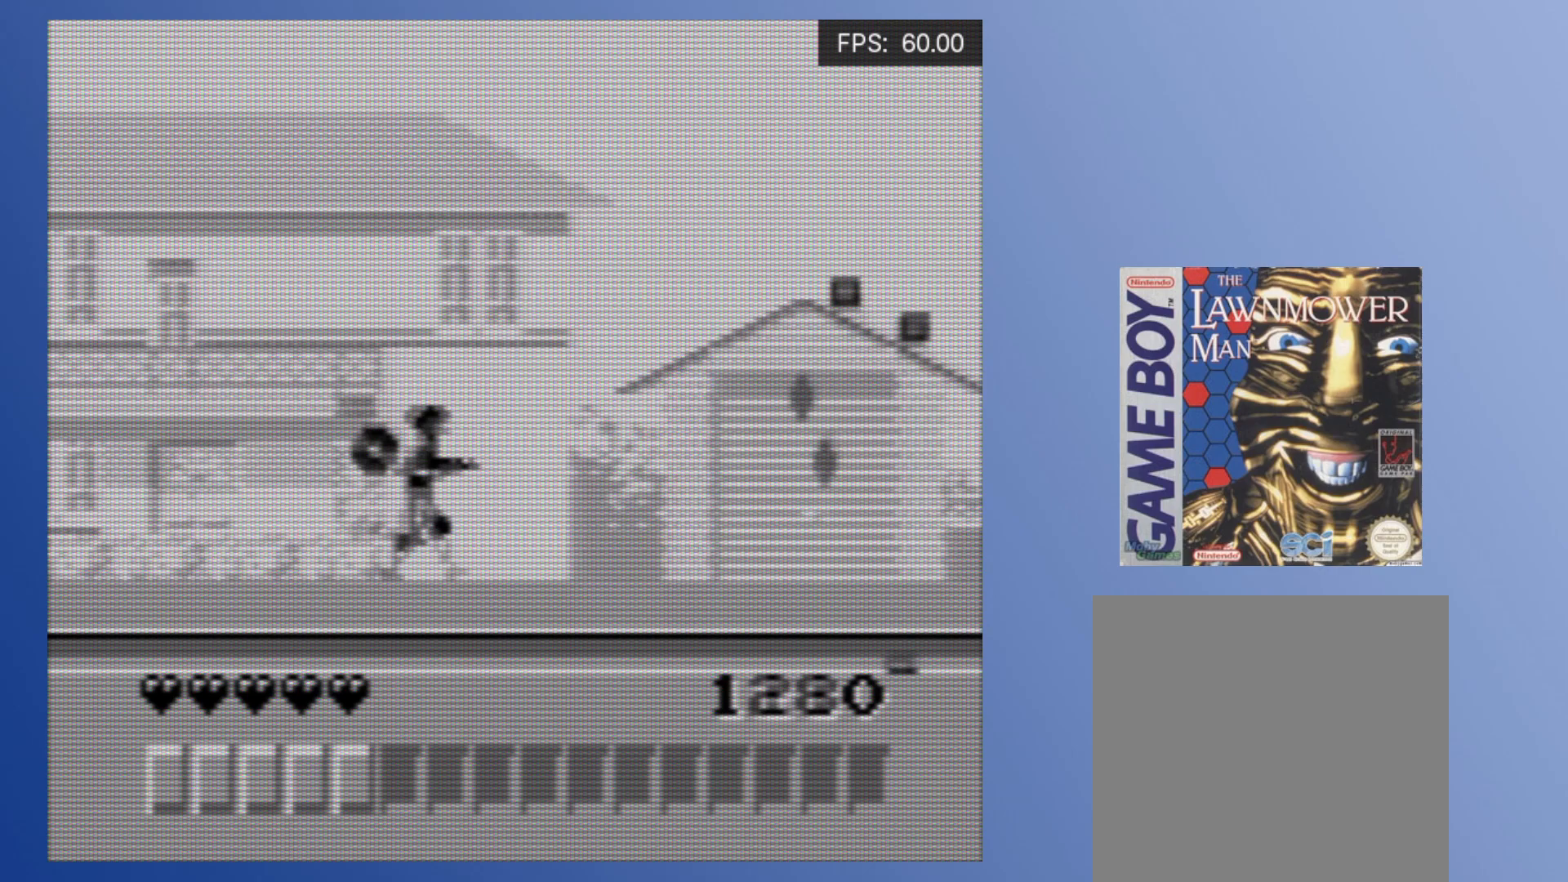
Gameplay with a controller (Xbox layout); each line is a JSON object with the inputs held at the frame after it. "events" lists button and stick changes between this image and that frame as [ms after this image, input, new state], when the widget could be followed in between. Not read: L3 R3 left_stick right_stick.
{"buttons": ["DPAD_LEFT"], "events": [[17, "A", "down"], [117, "A", "up"], [200, "A", "down"], [250, "DPAD_DOWN", "down"], [267, "DPAD_RIGHT", "up"], [283, "A", "up"], [317, "DPAD_LEFT", "down"], [367, "A", "down"], [367, "DPAD_DOWN", "up"], [450, "A", "up"]]}
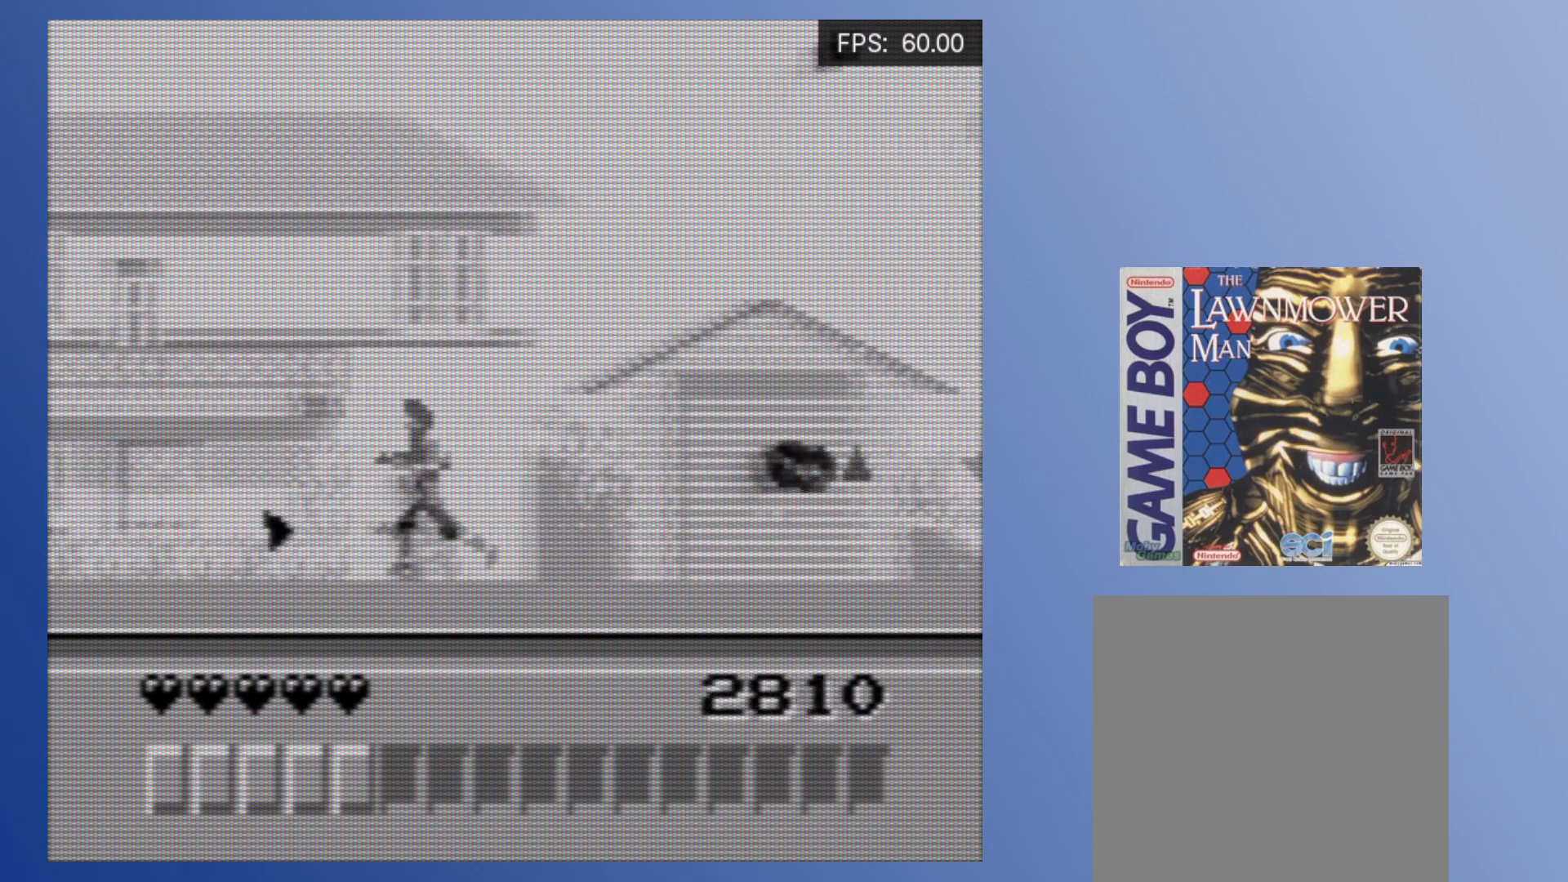
{"buttons": ["DPAD_RIGHT"], "events": [[33, "A", "down"], [50, "DPAD_LEFT", "up"], [50, "DPAD_UP", "down"], [67, "DPAD_RIGHT", "down"], [67, "DPAD_UP", "up"], [117, "A", "up"], [200, "A", "down"], [283, "A", "up"], [383, "A", "down"], [467, "A", "up"]]}
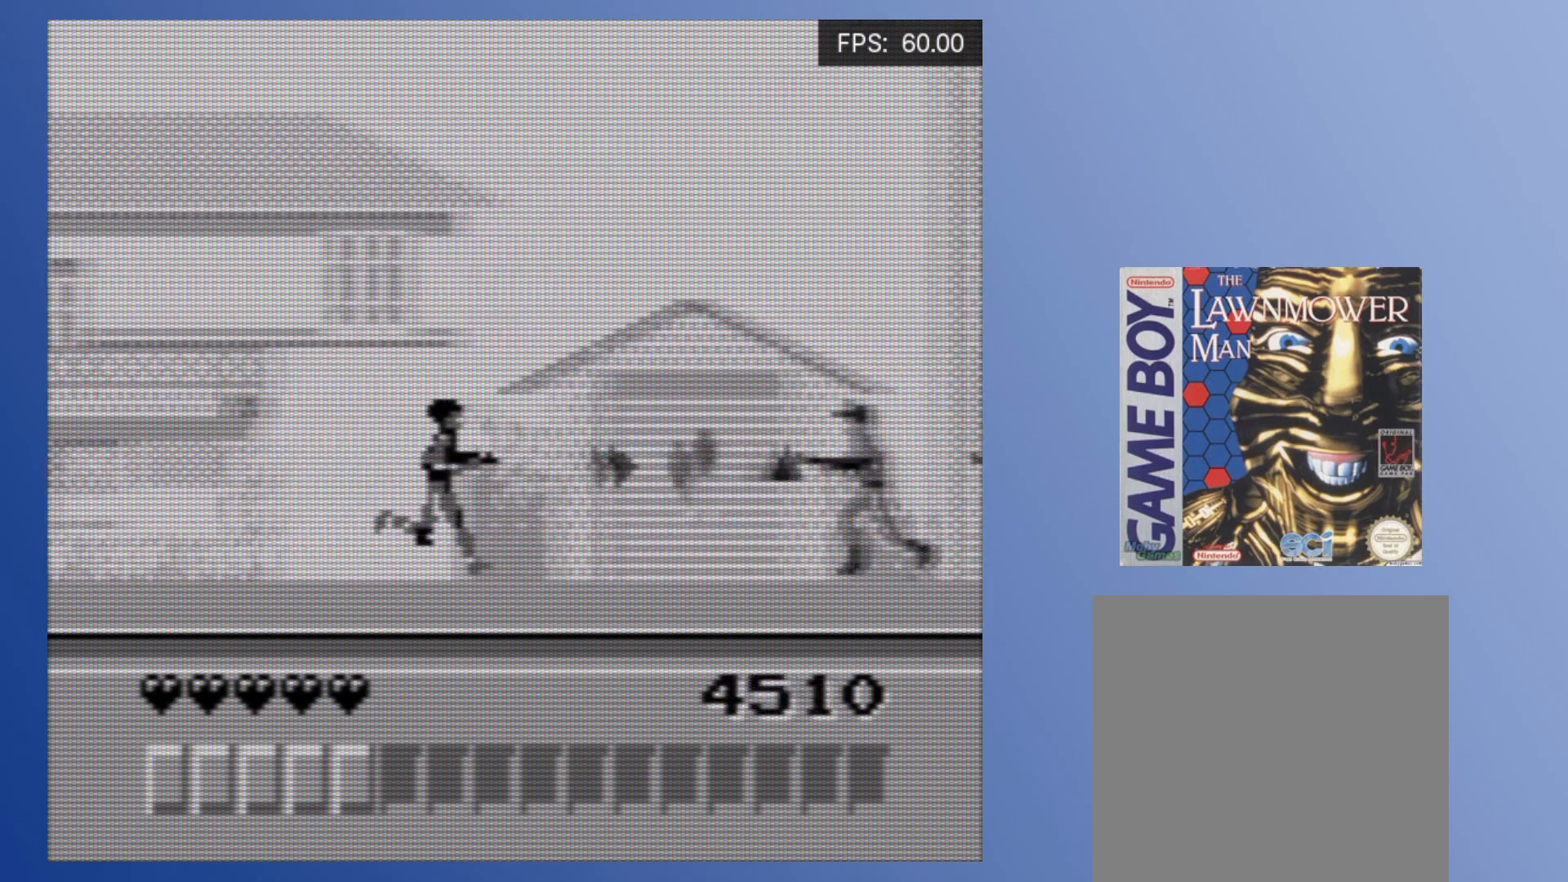
{"buttons": ["DPAD_DOWN"], "events": [[50, "A", "down"], [133, "A", "up"], [217, "A", "down"], [217, "DPAD_DOWN", "down"], [233, "DPAD_RIGHT", "up"], [300, "A", "up"], [367, "A", "down"], [433, "A", "up"]]}
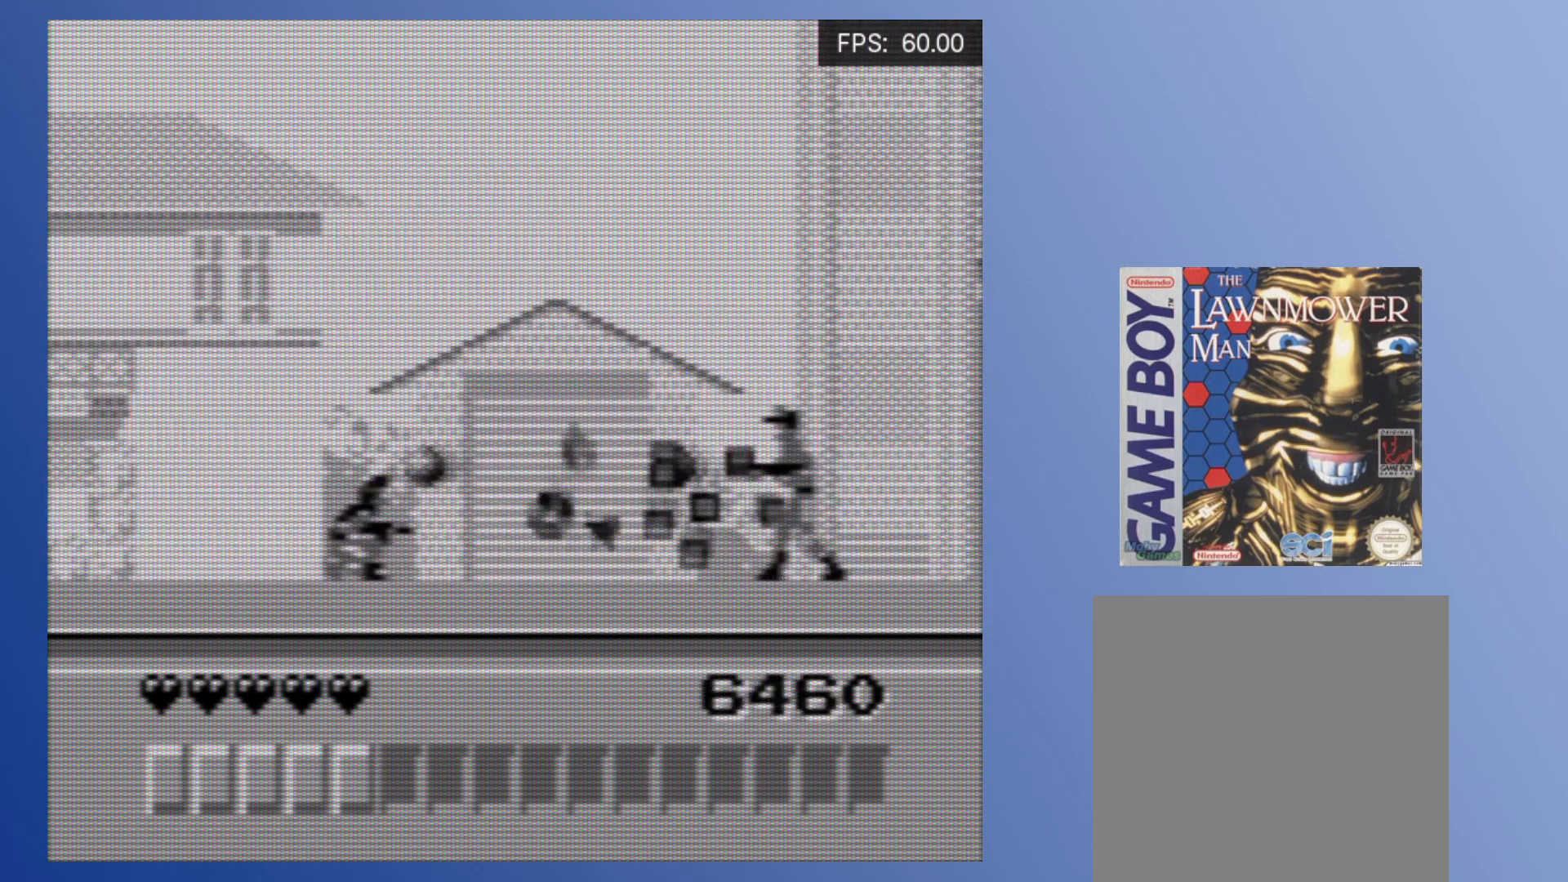
{"buttons": ["A", "DPAD_DOWN"], "events": [[17, "A", "down"], [83, "A", "up"], [150, "A", "down"], [233, "A", "up"], [317, "A", "down"], [400, "A", "up"], [467, "A", "down"]]}
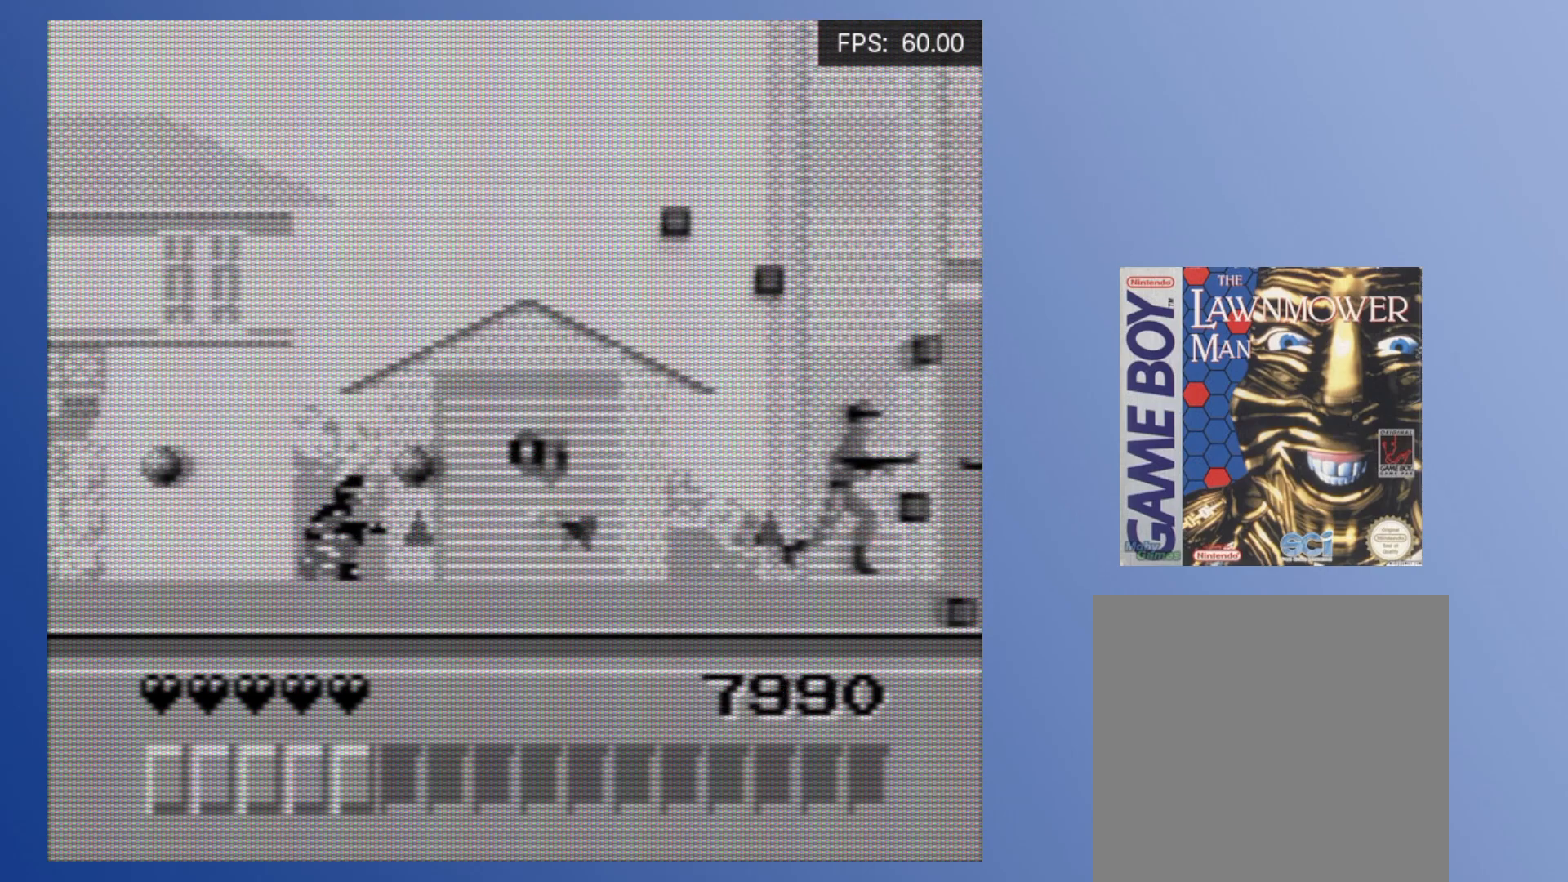
{"buttons": ["A", "DPAD_RIGHT"], "events": [[50, "A", "up"], [133, "A", "down"], [200, "A", "up"], [283, "A", "down"], [367, "A", "up"], [433, "A", "down"], [450, "DPAD_RIGHT", "down"], [500, "DPAD_DOWN", "up"]]}
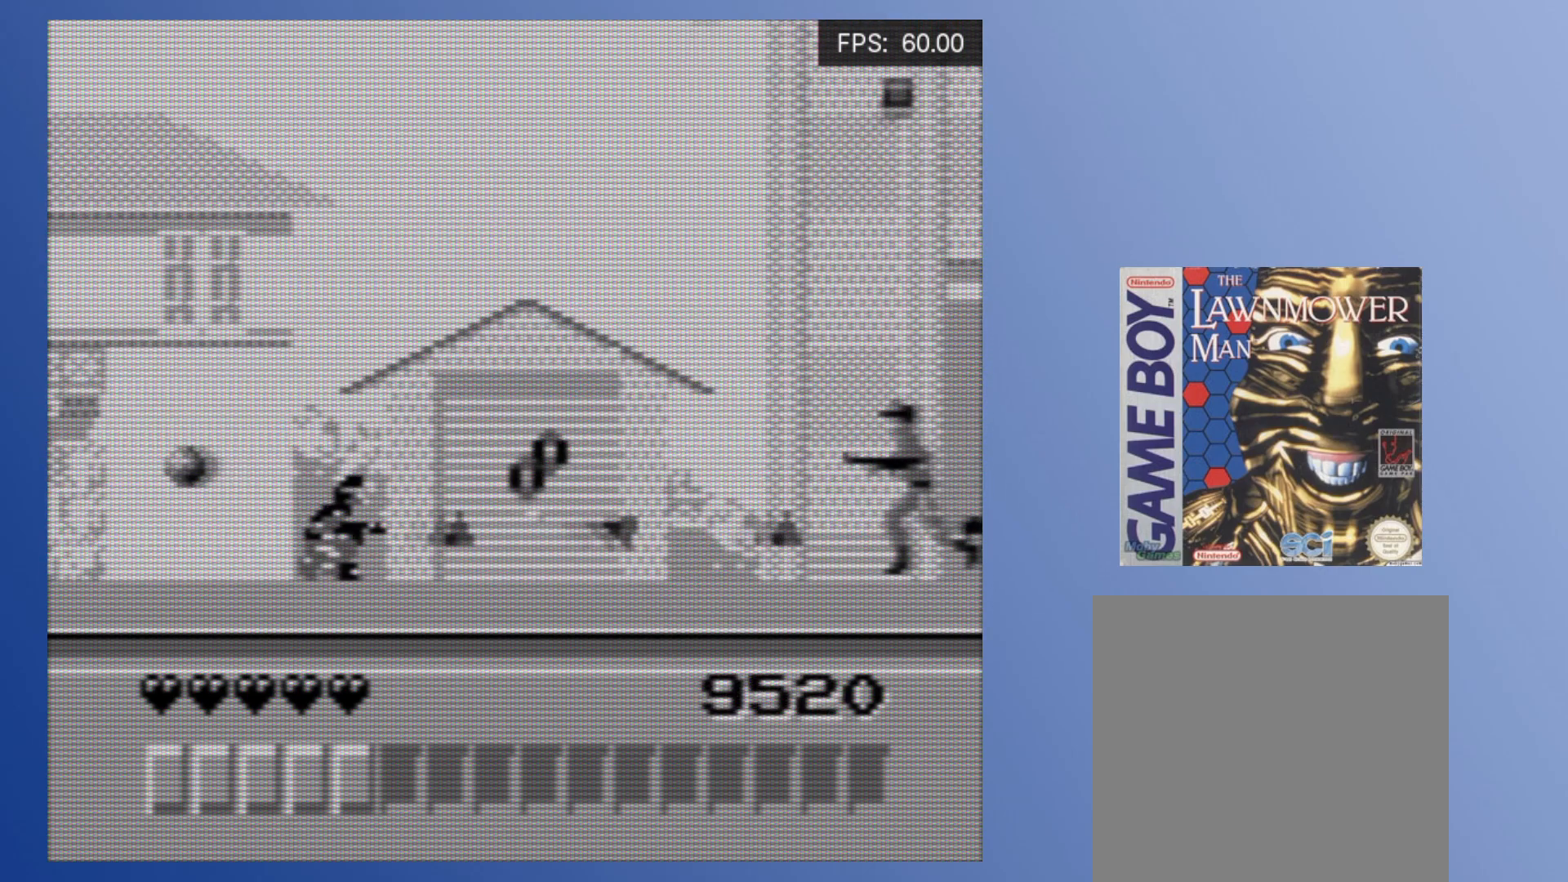
{"buttons": ["A", "DPAD_DOWN"], "events": [[17, "A", "up"], [100, "A", "down"], [183, "A", "up"], [267, "A", "down"], [350, "A", "up"], [433, "A", "down"], [450, "DPAD_DOWN", "down"], [483, "DPAD_RIGHT", "up"]]}
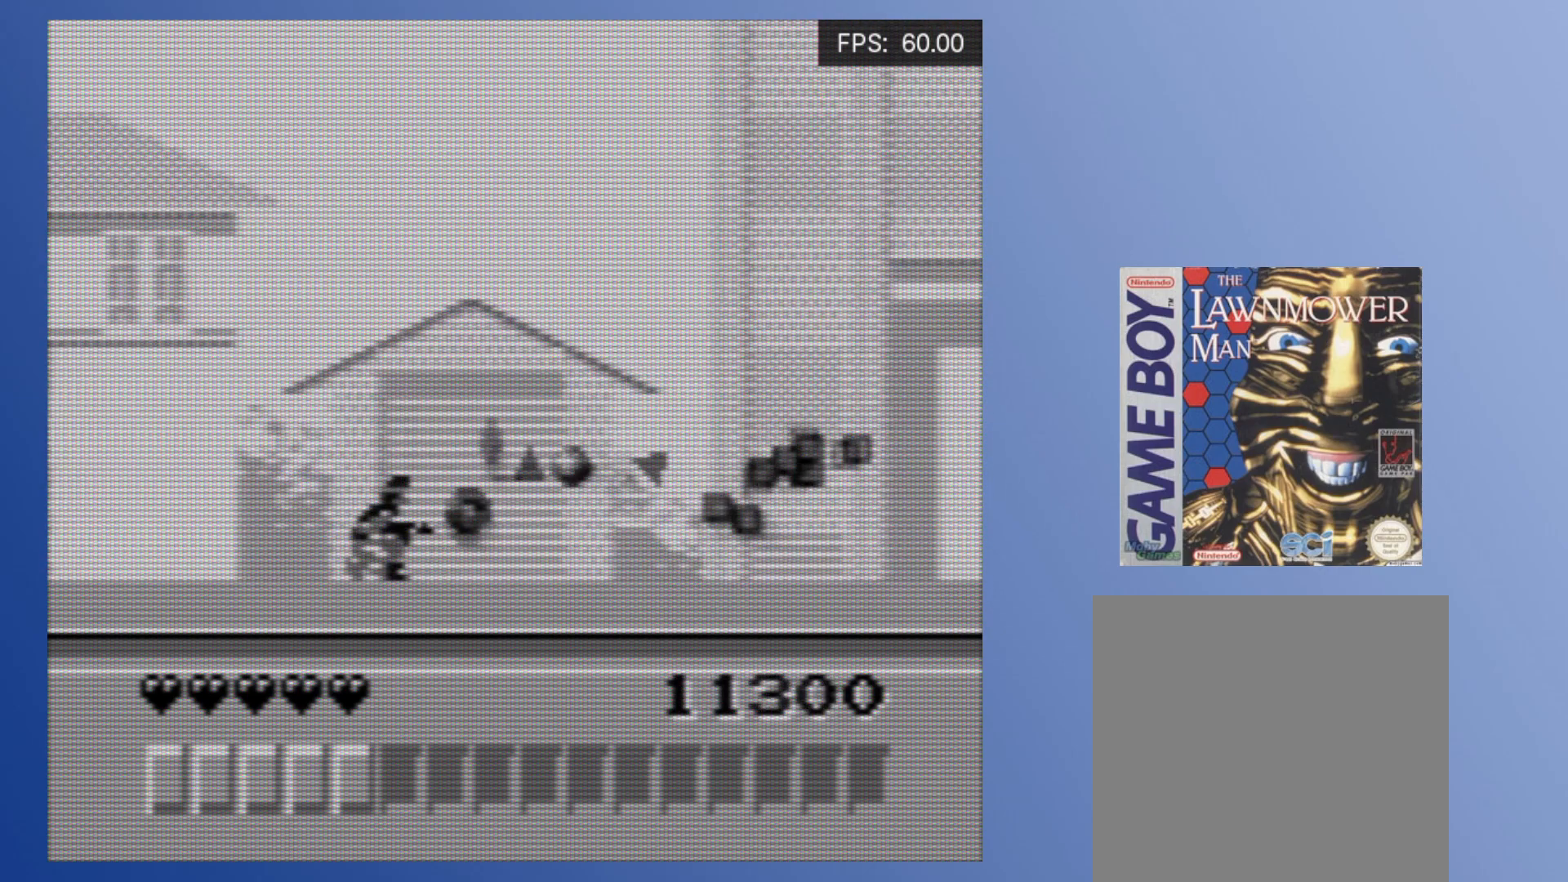
{"buttons": ["A", "DPAD_DOWN"], "events": [[17, "A", "up"], [100, "A", "down"], [183, "A", "up"], [267, "A", "down"], [350, "A", "up"], [450, "A", "down"]]}
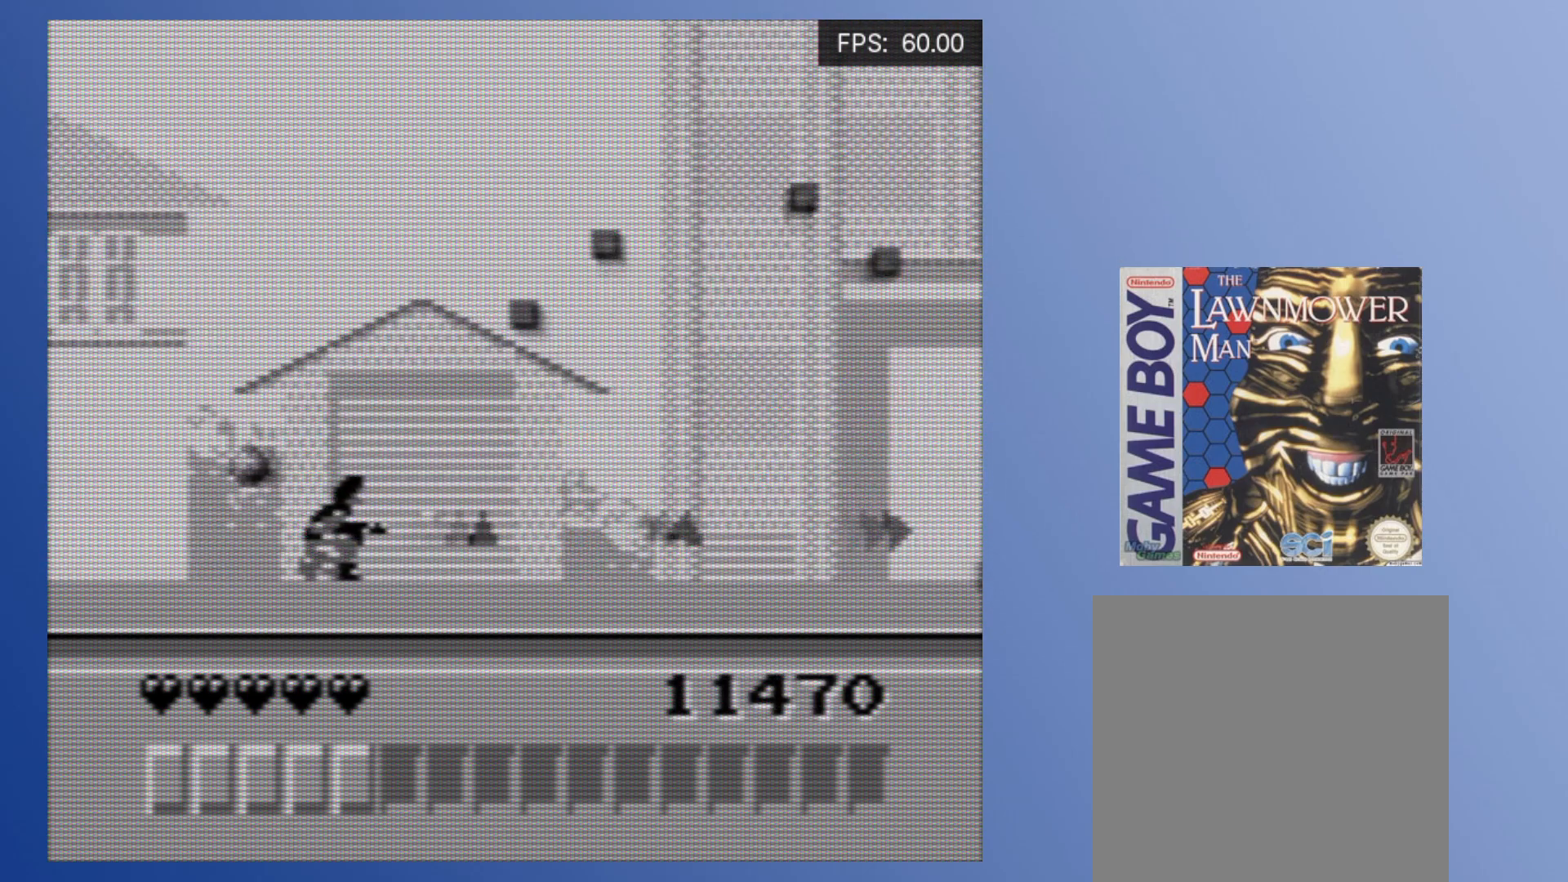
{"buttons": ["A", "DPAD_RIGHT"], "events": [[17, "A", "up"], [67, "DPAD_RIGHT", "down"], [100, "DPAD_DOWN", "up"], [117, "A", "down"], [200, "A", "up"], [283, "A", "down"], [383, "A", "up"], [483, "A", "down"]]}
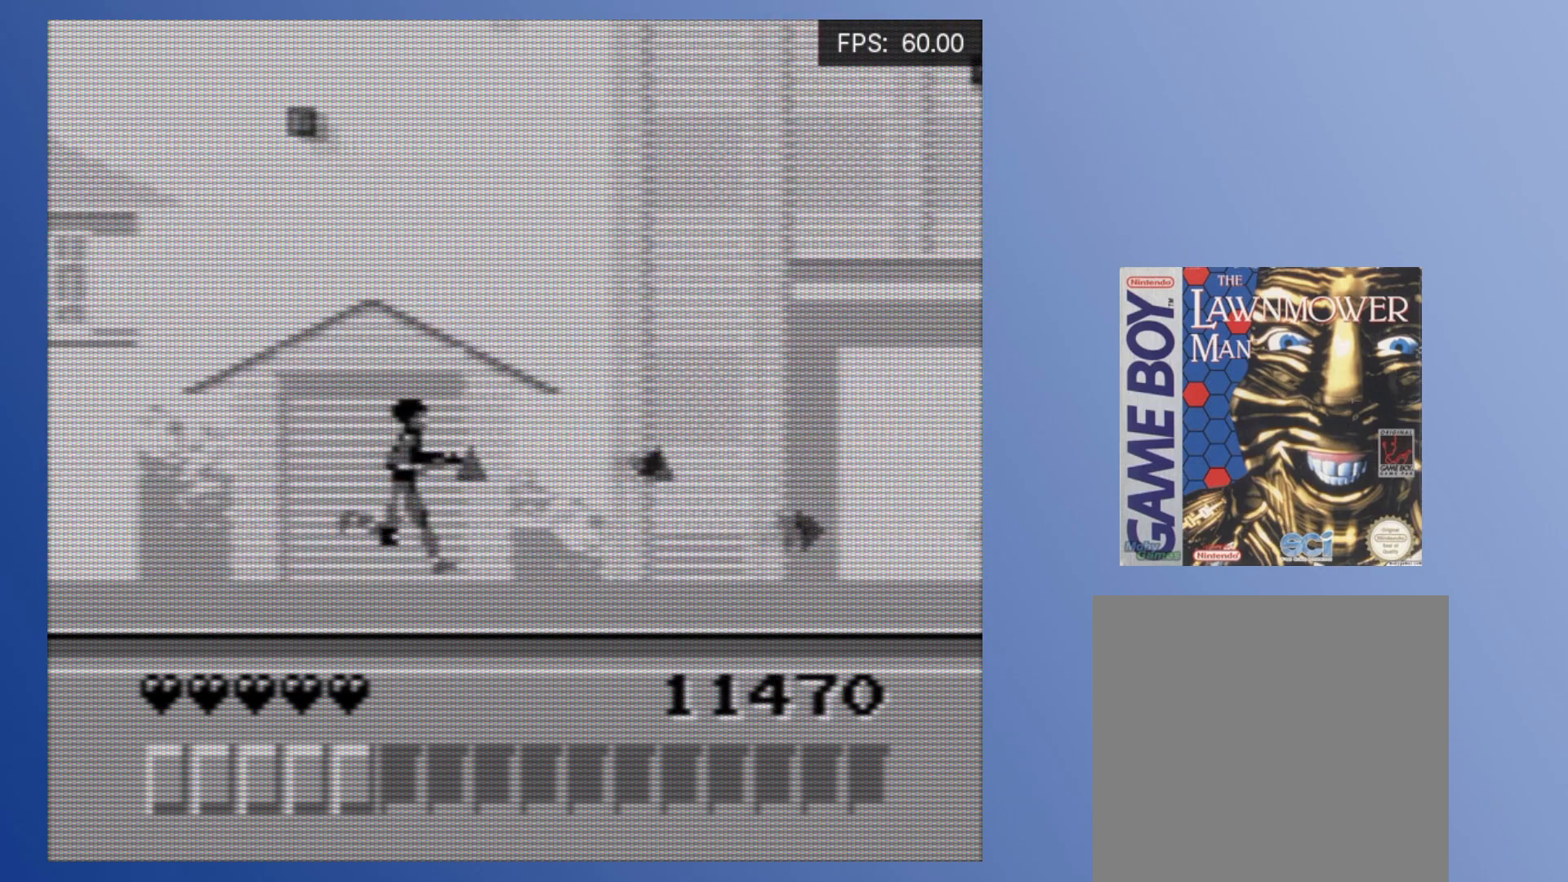
{"buttons": ["A", "DPAD_RIGHT"], "events": [[50, "A", "up"], [150, "A", "down"], [217, "A", "up"], [317, "A", "down"], [417, "A", "up"], [500, "A", "down"]]}
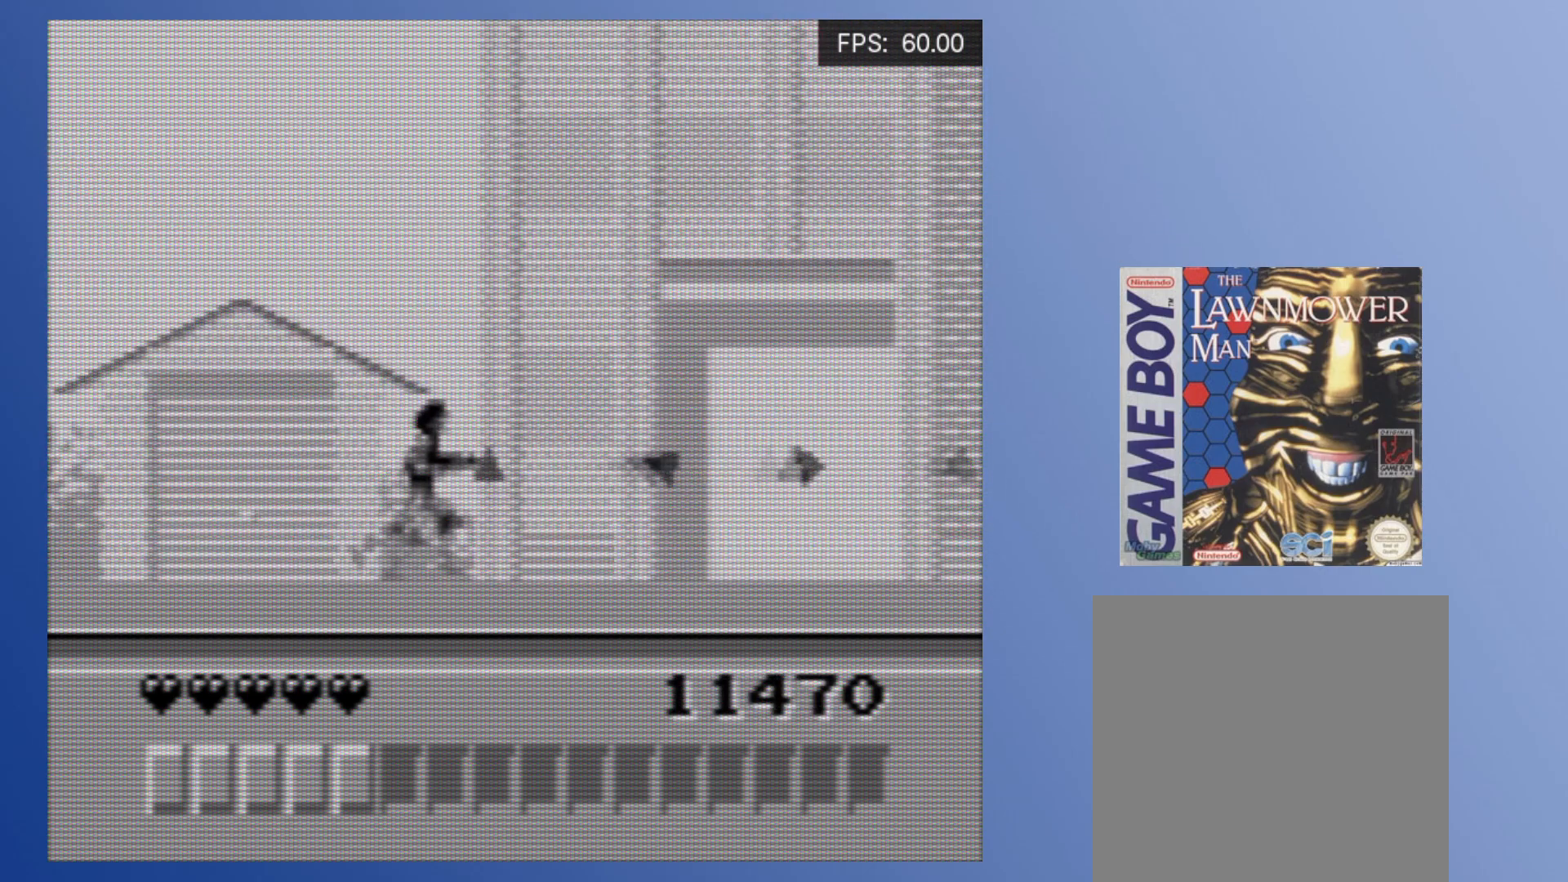
{"buttons": ["DPAD_RIGHT"], "events": [[100, "A", "up"], [183, "A", "down"], [267, "A", "up"], [333, "A", "down"], [417, "A", "up"]]}
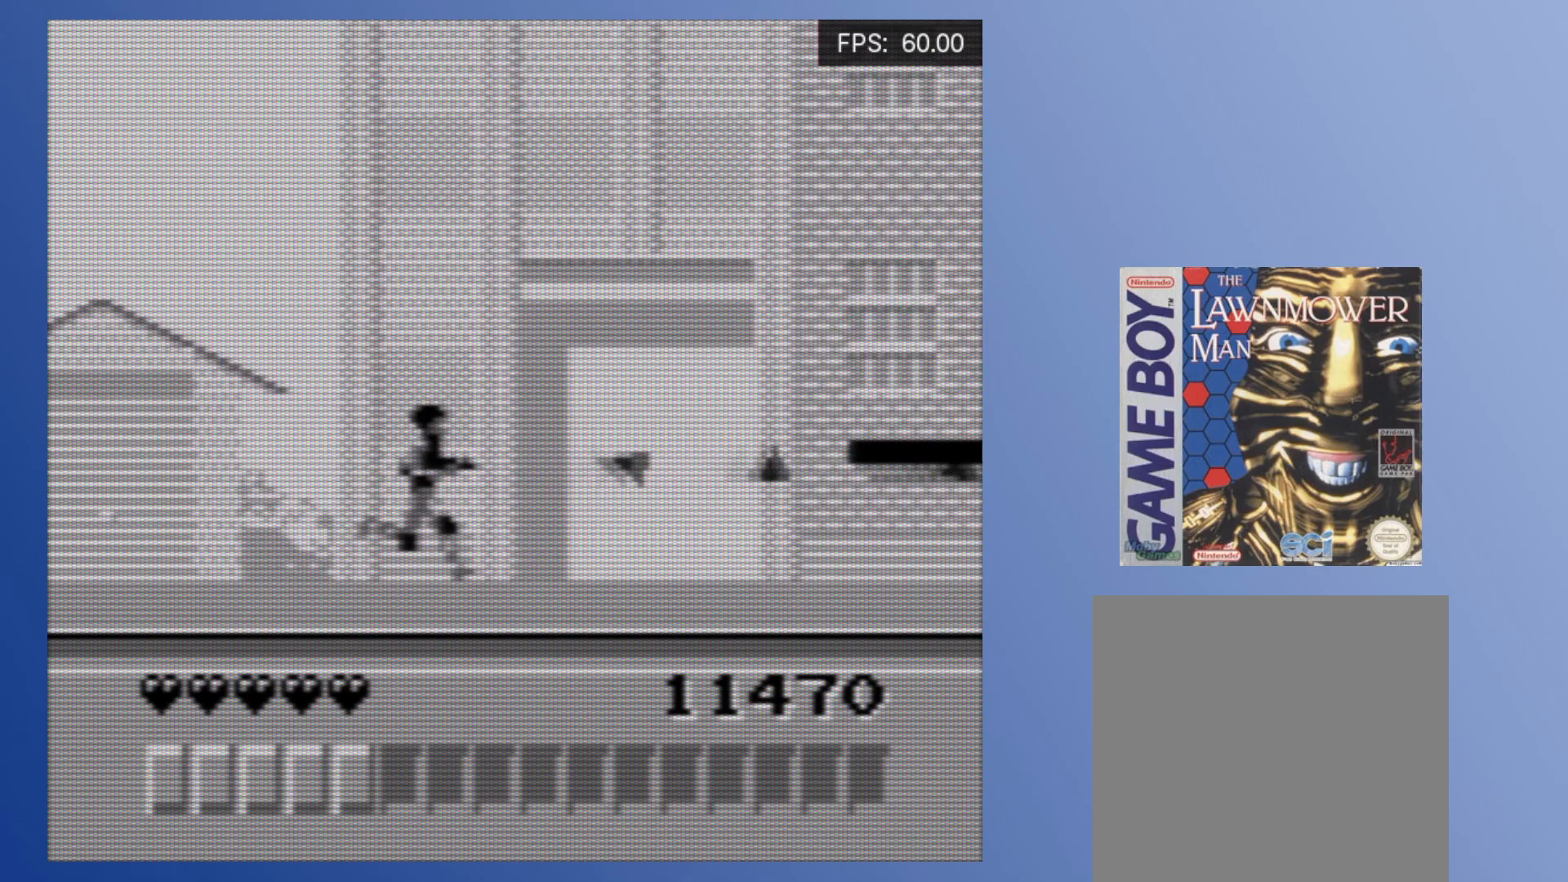
{"buttons": ["DPAD_RIGHT"], "events": [[17, "A", "down"], [67, "A", "up"], [183, "A", "down"], [250, "A", "up"], [400, "A", "down"], [433, "A", "up"]]}
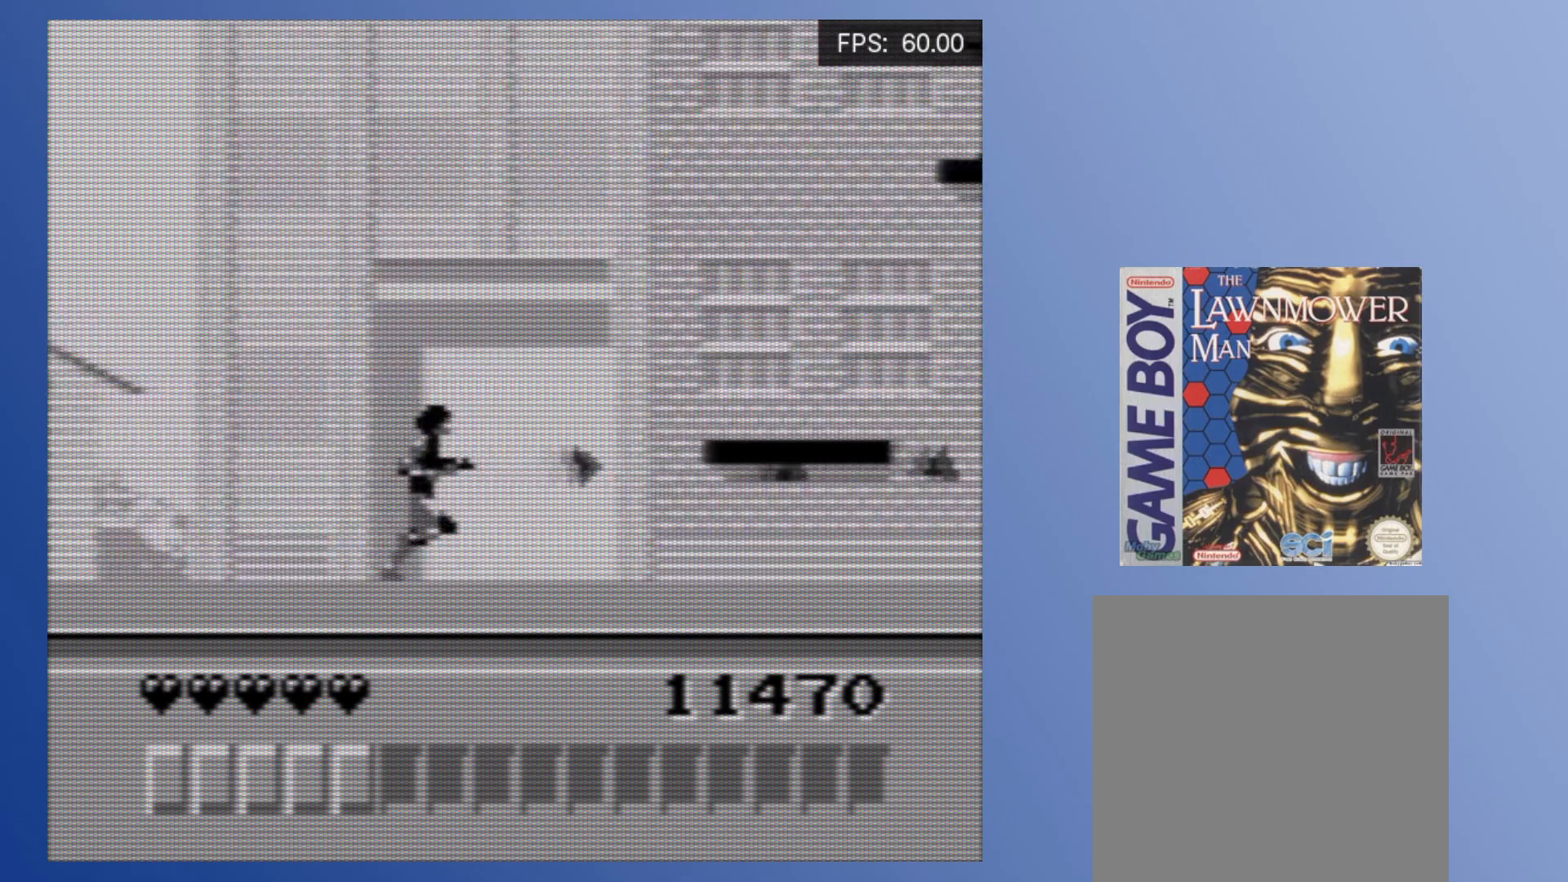
{"buttons": ["DPAD_RIGHT"], "events": [[33, "A", "down"], [117, "A", "up"], [217, "A", "down"], [300, "A", "up"]]}
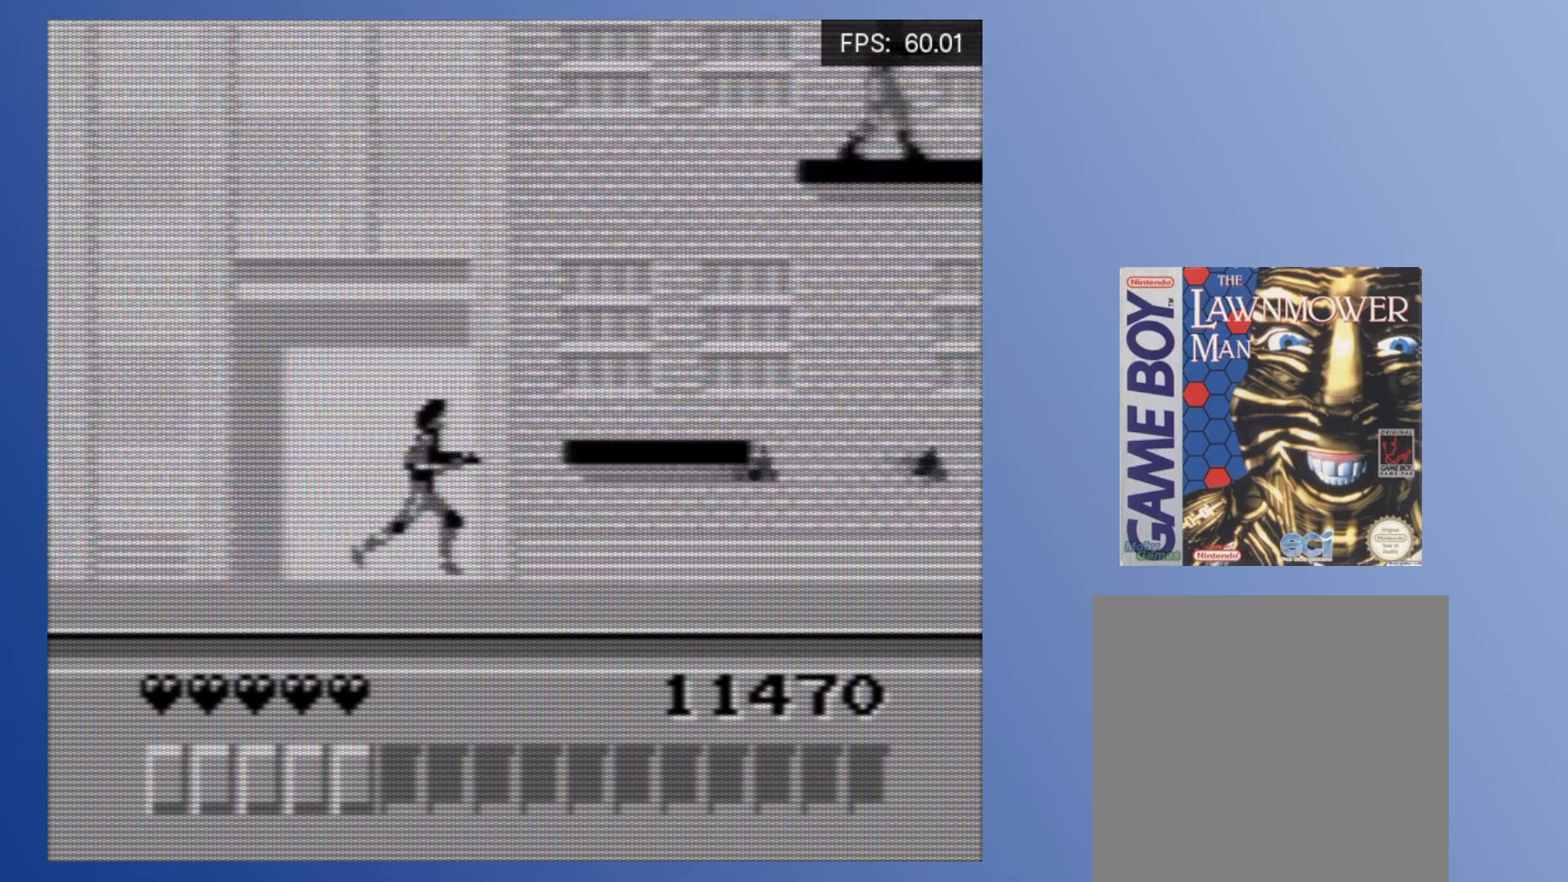
{"buttons": ["DPAD_RIGHT"], "events": [[100, "DPAD_RIGHT", "up"], [217, "X", "down"], [283, "DPAD_RIGHT", "down"], [367, "X", "up"]]}
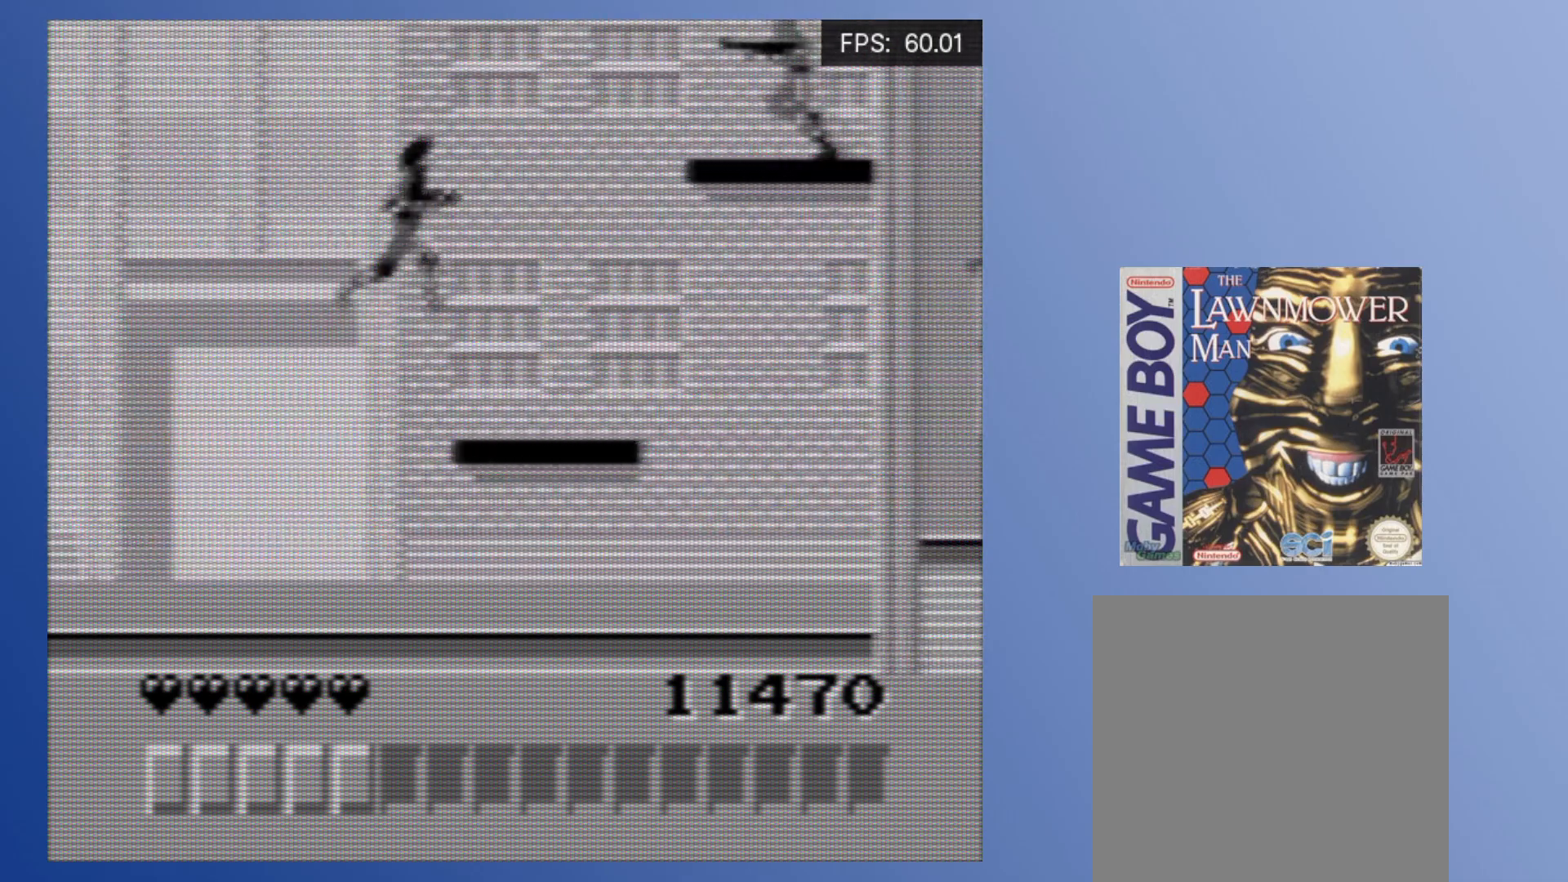
{"buttons": ["A"], "events": [[283, "DPAD_RIGHT", "up"], [317, "X", "down"], [417, "X", "up"], [500, "A", "down"]]}
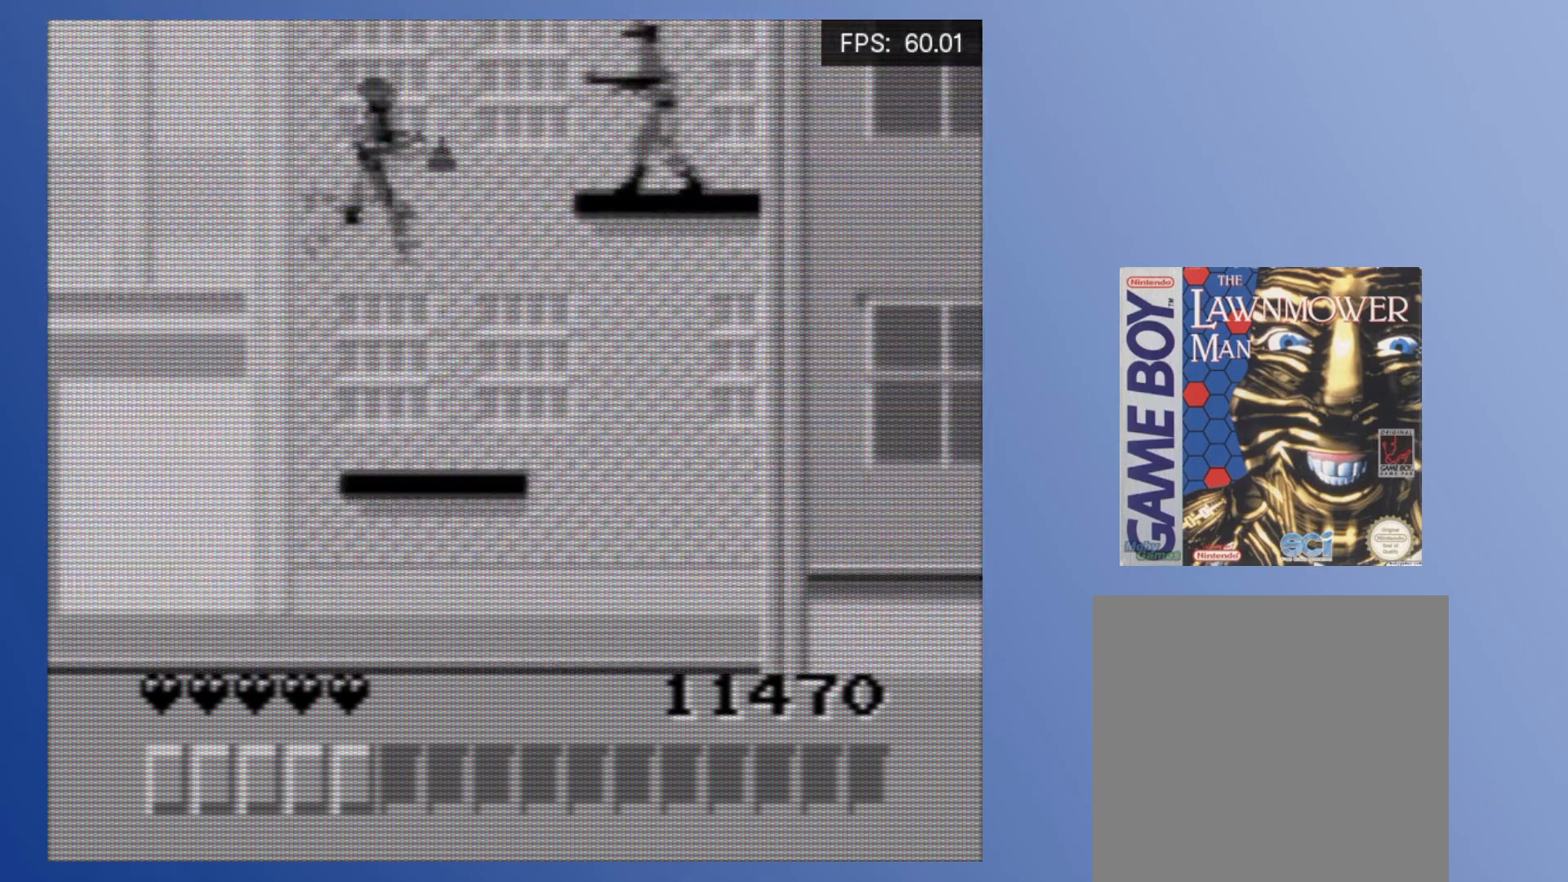
{"buttons": [], "events": [[100, "A", "up"], [150, "A", "down"], [233, "A", "up"], [300, "A", "down"], [400, "A", "up"]]}
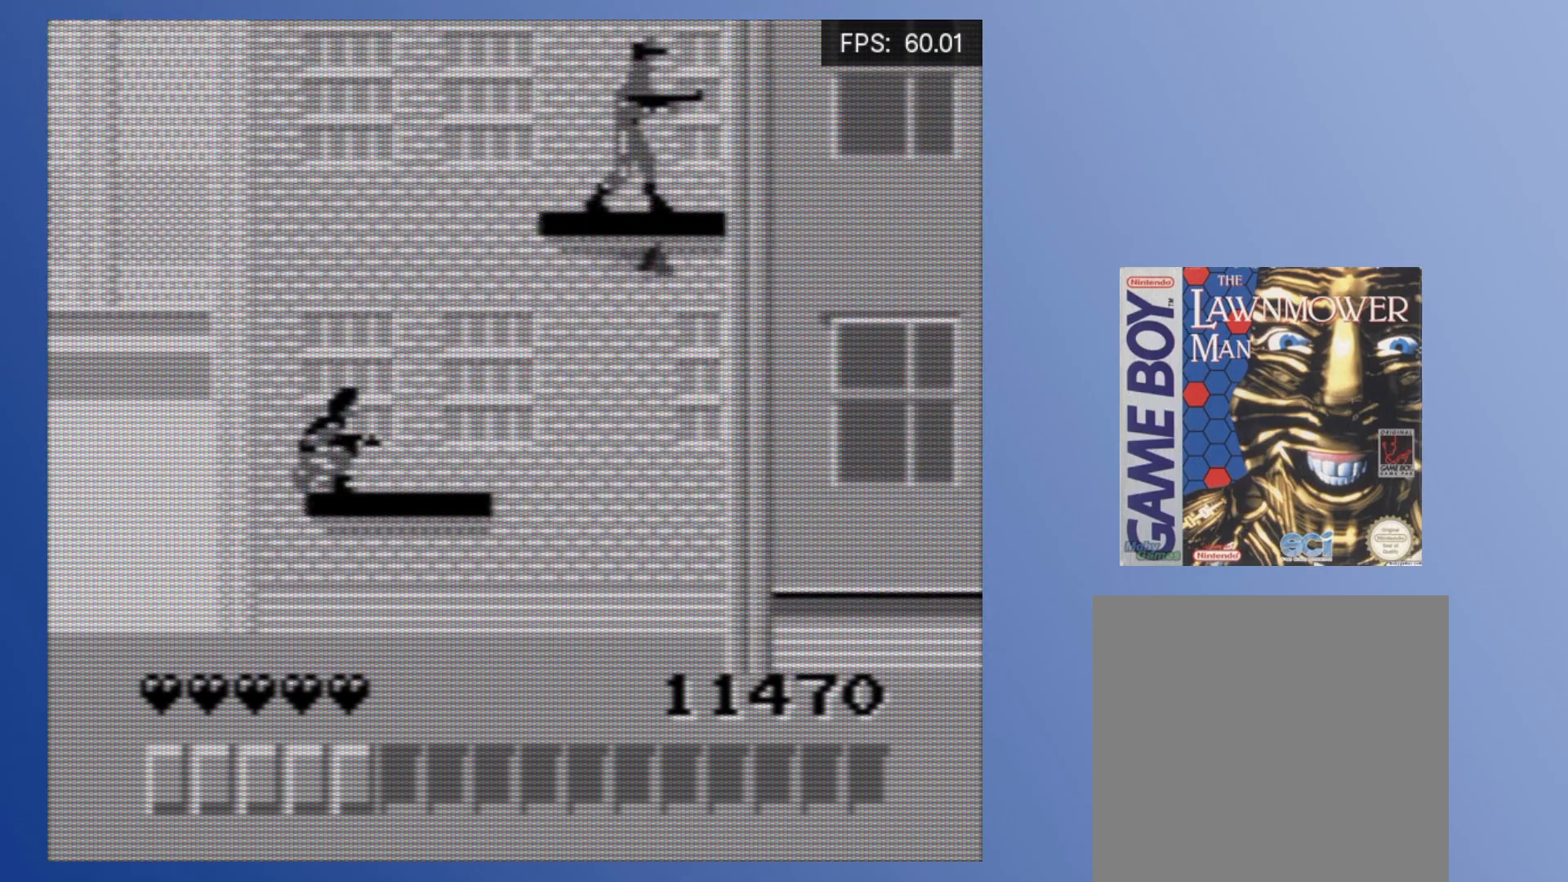
{"buttons": ["DPAD_RIGHT"], "events": [[33, "X", "down"], [133, "X", "up"], [267, "A", "down"], [333, "A", "up"], [383, "A", "down"], [467, "A", "up"], [500, "DPAD_RIGHT", "down"]]}
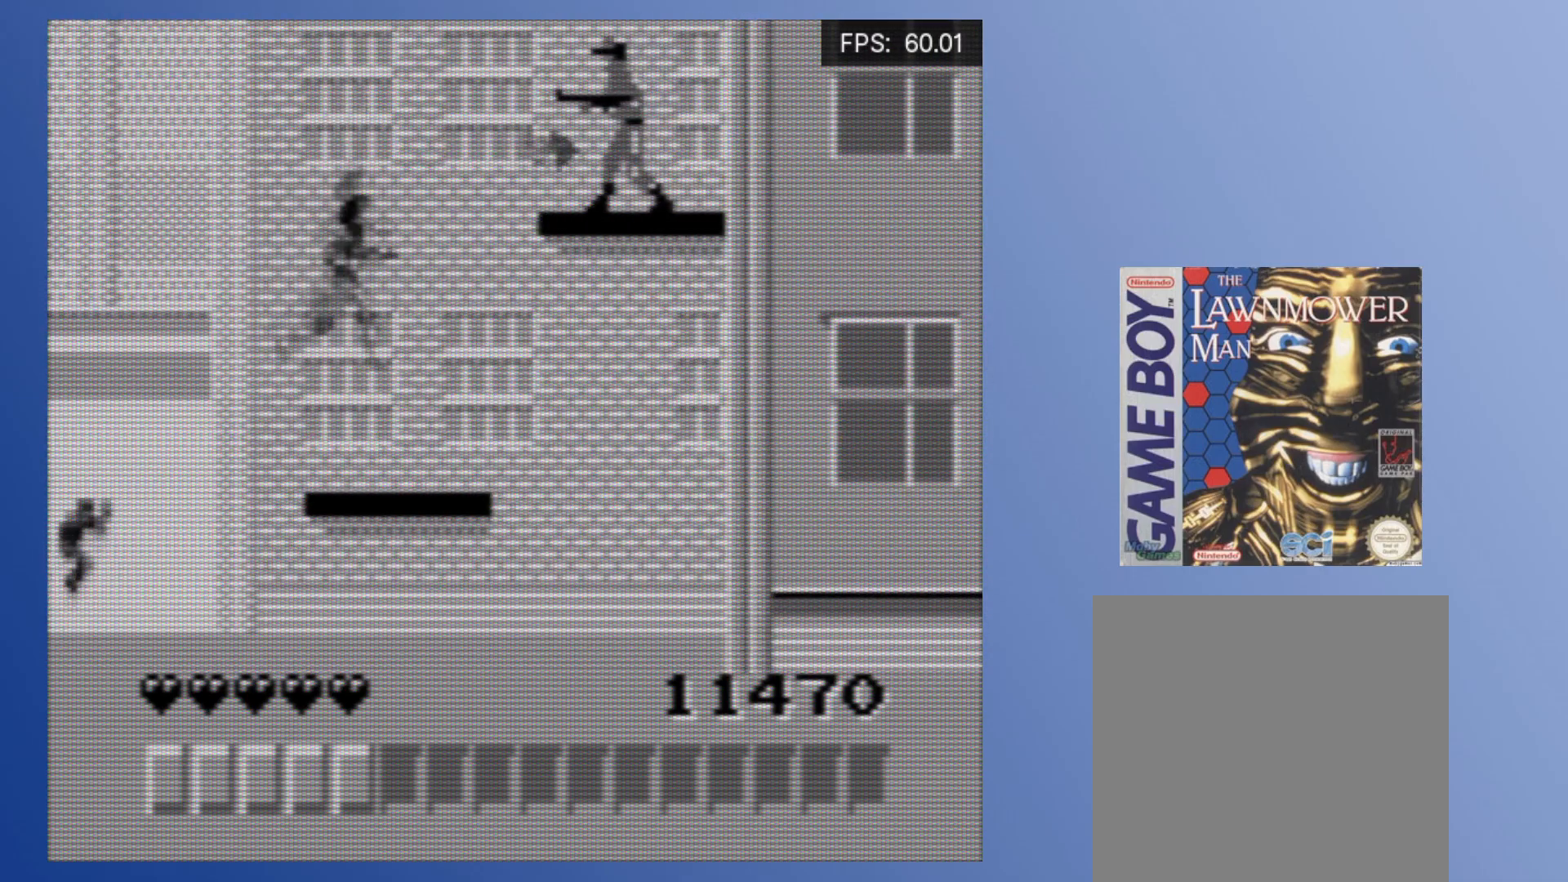
{"buttons": ["A"], "events": [[50, "A", "down"], [133, "A", "up"], [133, "DPAD_RIGHT", "up"], [250, "X", "down"], [333, "X", "up"], [483, "A", "down"]]}
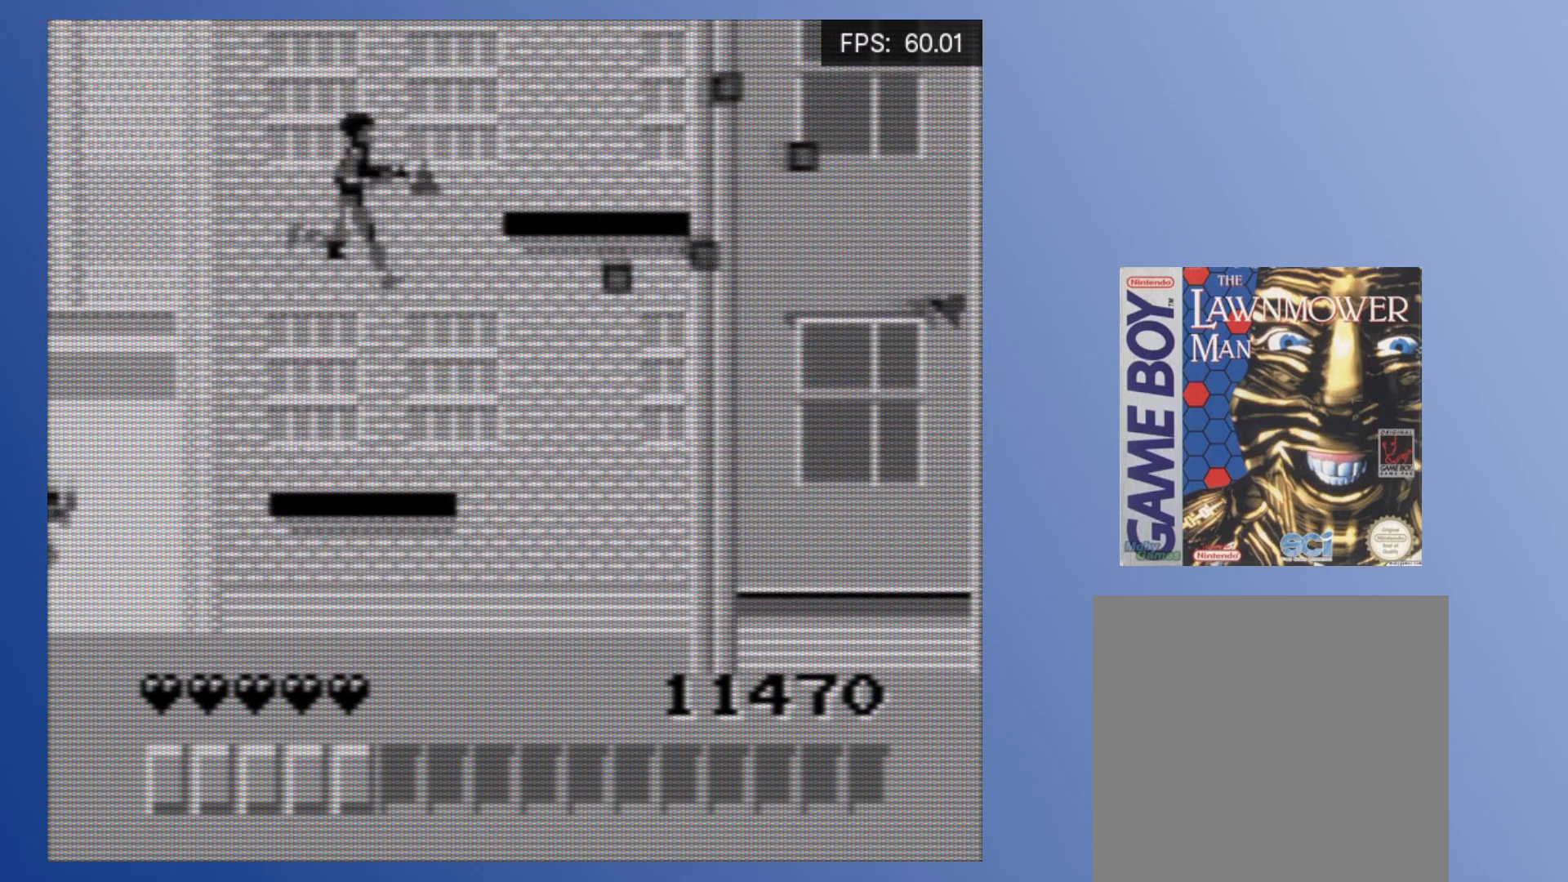
{"buttons": ["DPAD_RIGHT"], "events": [[67, "A", "up"], [133, "A", "down"], [217, "A", "up"], [217, "DPAD_RIGHT", "down"]]}
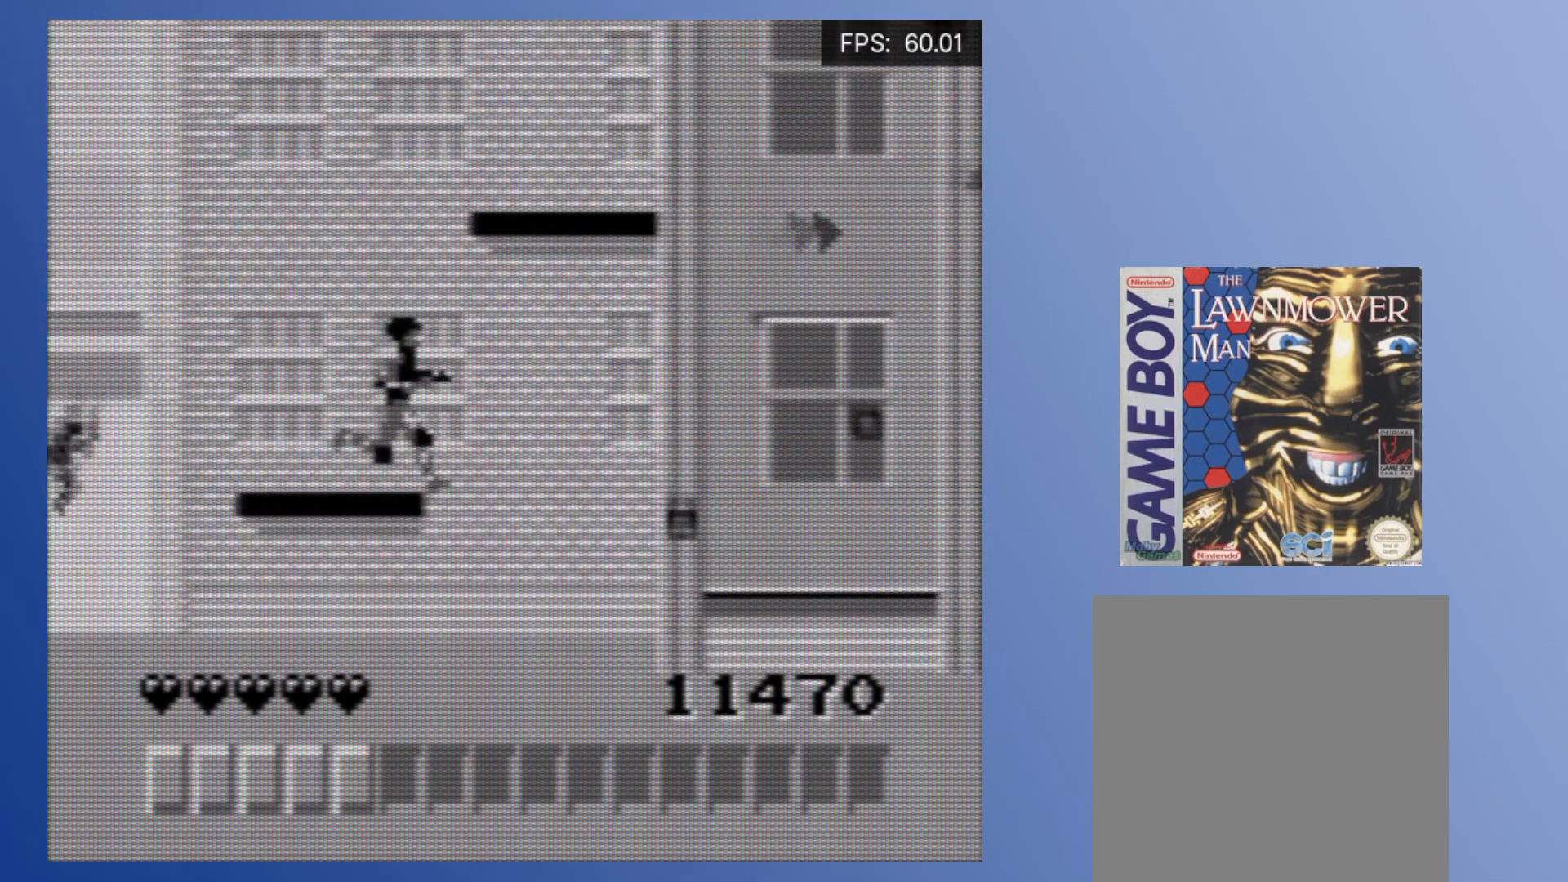
{"buttons": [], "events": [[300, "DPAD_UP", "down"], [317, "DPAD_LEFT", "down"], [317, "DPAD_RIGHT", "up"], [317, "DPAD_UP", "up"], [383, "A", "down"], [400, "DPAD_LEFT", "up"], [467, "A", "up"]]}
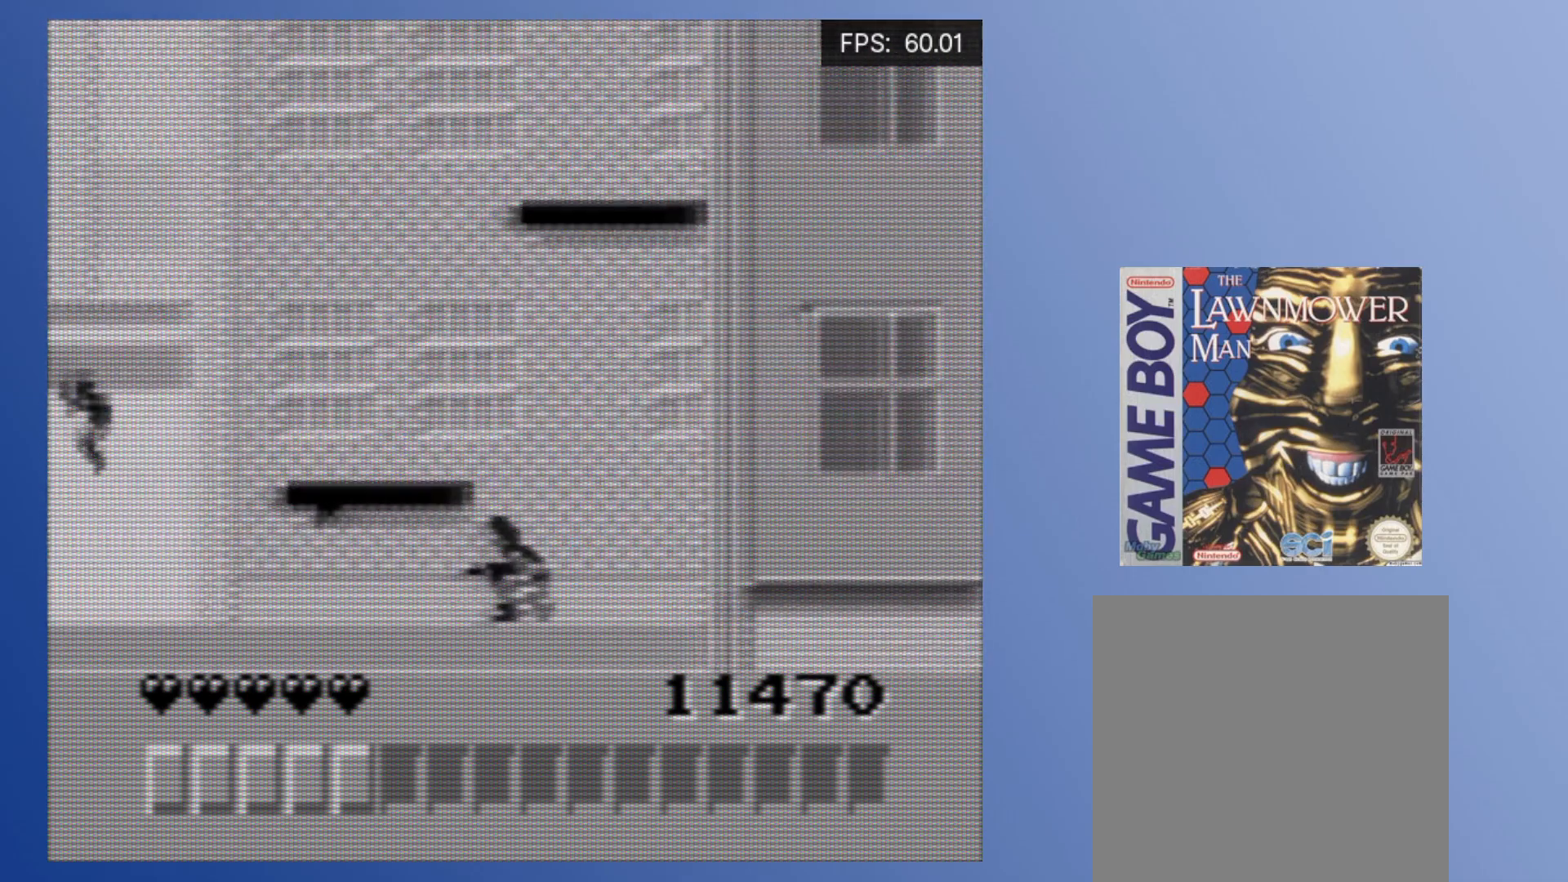
{"buttons": [], "events": [[33, "A", "down"], [117, "A", "up"], [200, "A", "down"], [283, "A", "up"], [367, "A", "down"], [450, "A", "up"]]}
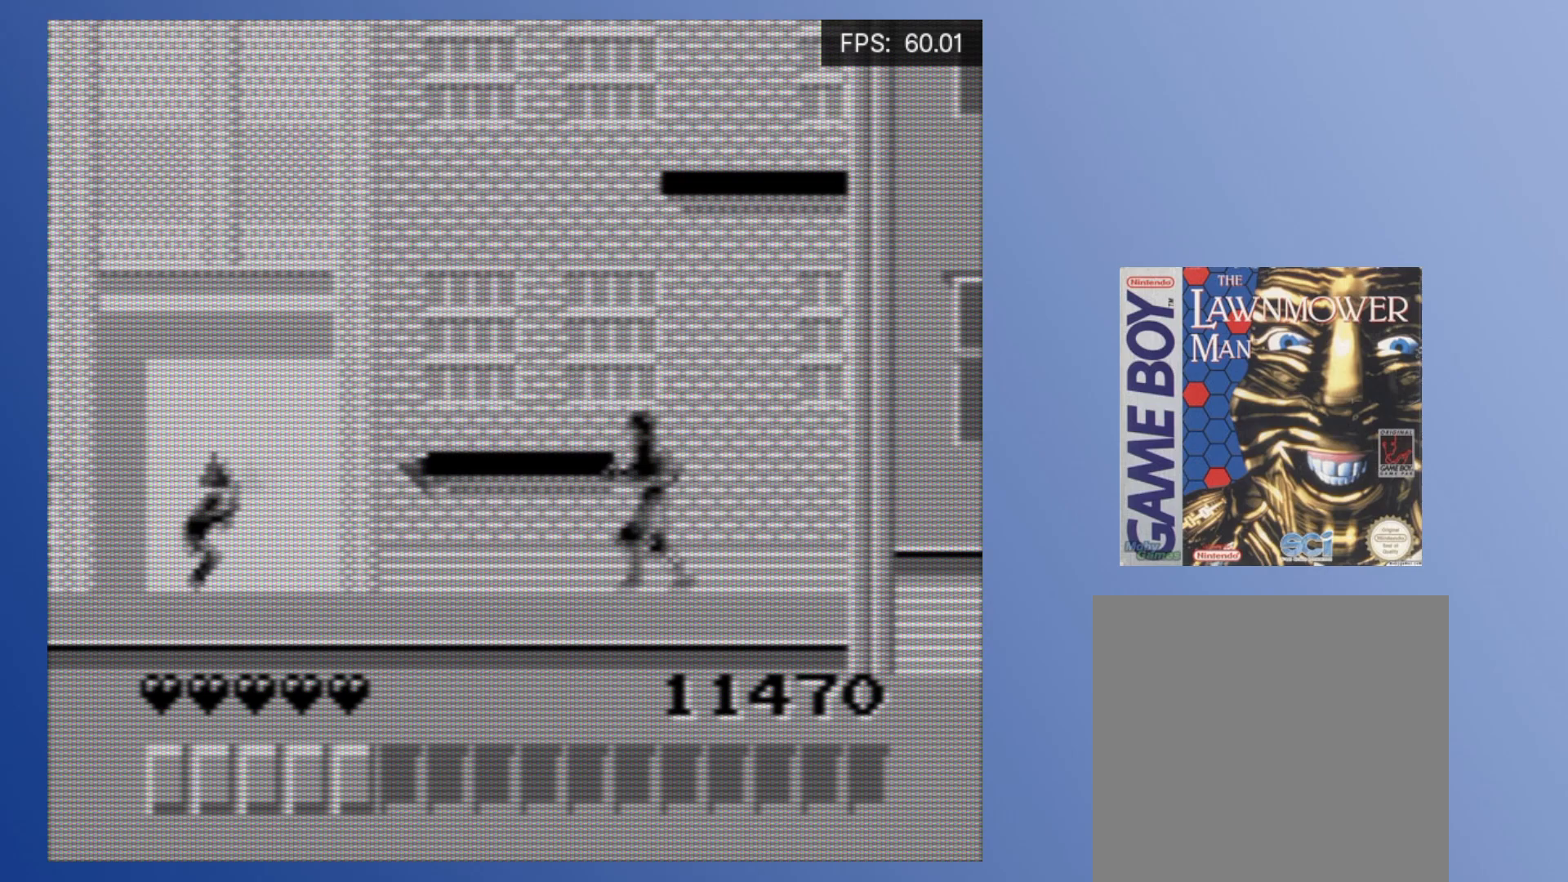
{"buttons": ["A", "DPAD_DOWN"], "events": [[50, "A", "down"], [150, "A", "up"], [200, "DPAD_DOWN", "down"], [200, "DPAD_LEFT", "down"], [233, "A", "down"], [233, "DPAD_LEFT", "up"], [333, "A", "up"], [417, "A", "down"]]}
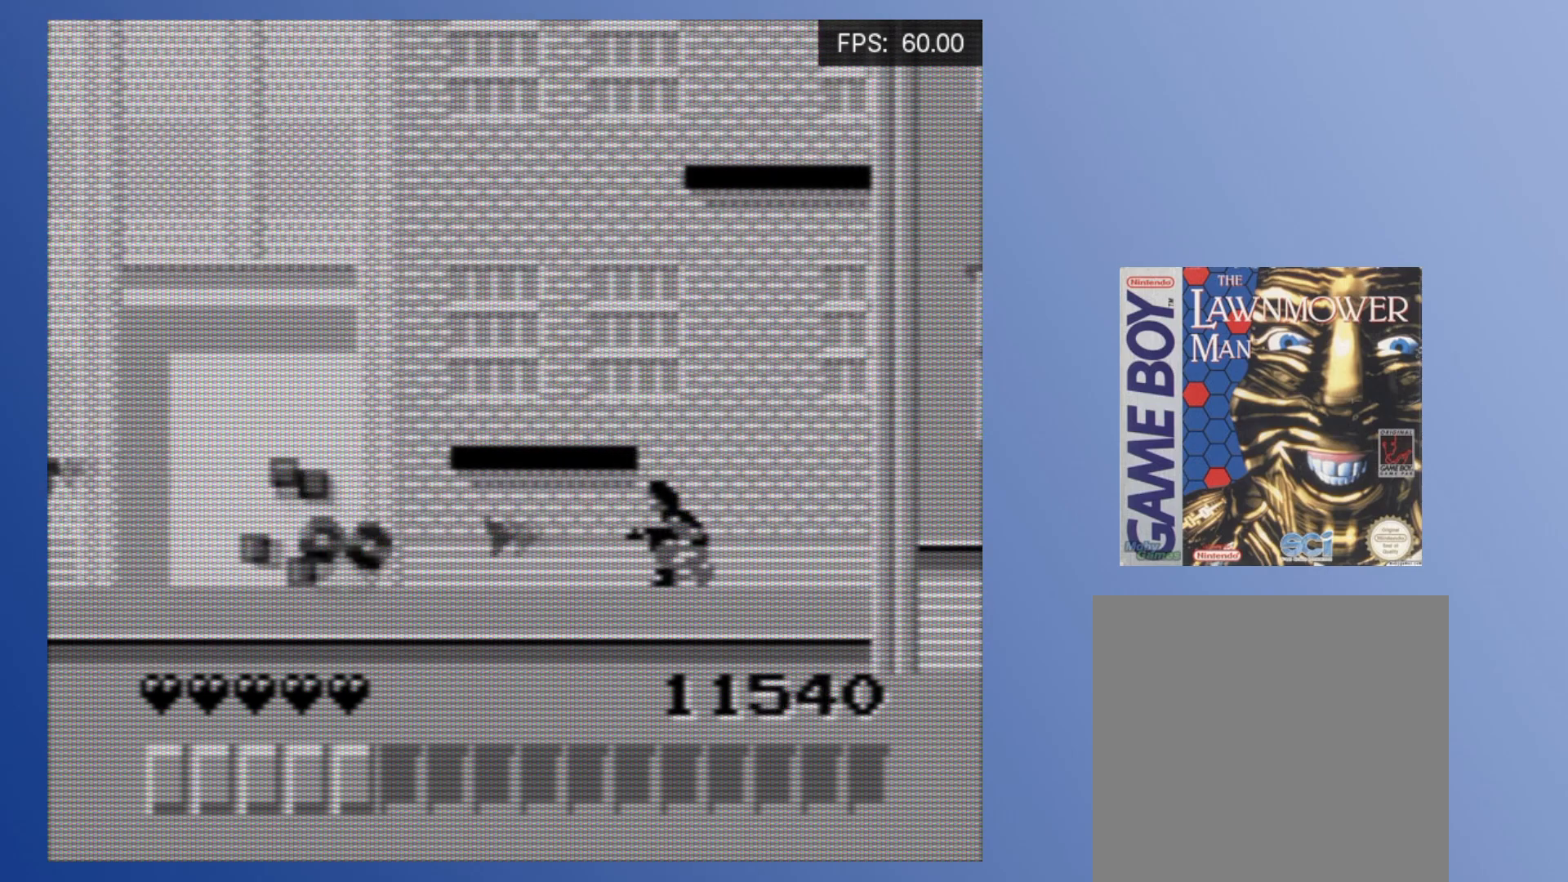
{"buttons": ["A", "DPAD_LEFT"], "events": [[17, "A", "up"], [83, "A", "down"], [167, "A", "up"], [250, "A", "down"], [250, "DPAD_LEFT", "down"], [283, "DPAD_DOWN", "up"], [333, "A", "up"], [417, "A", "down"]]}
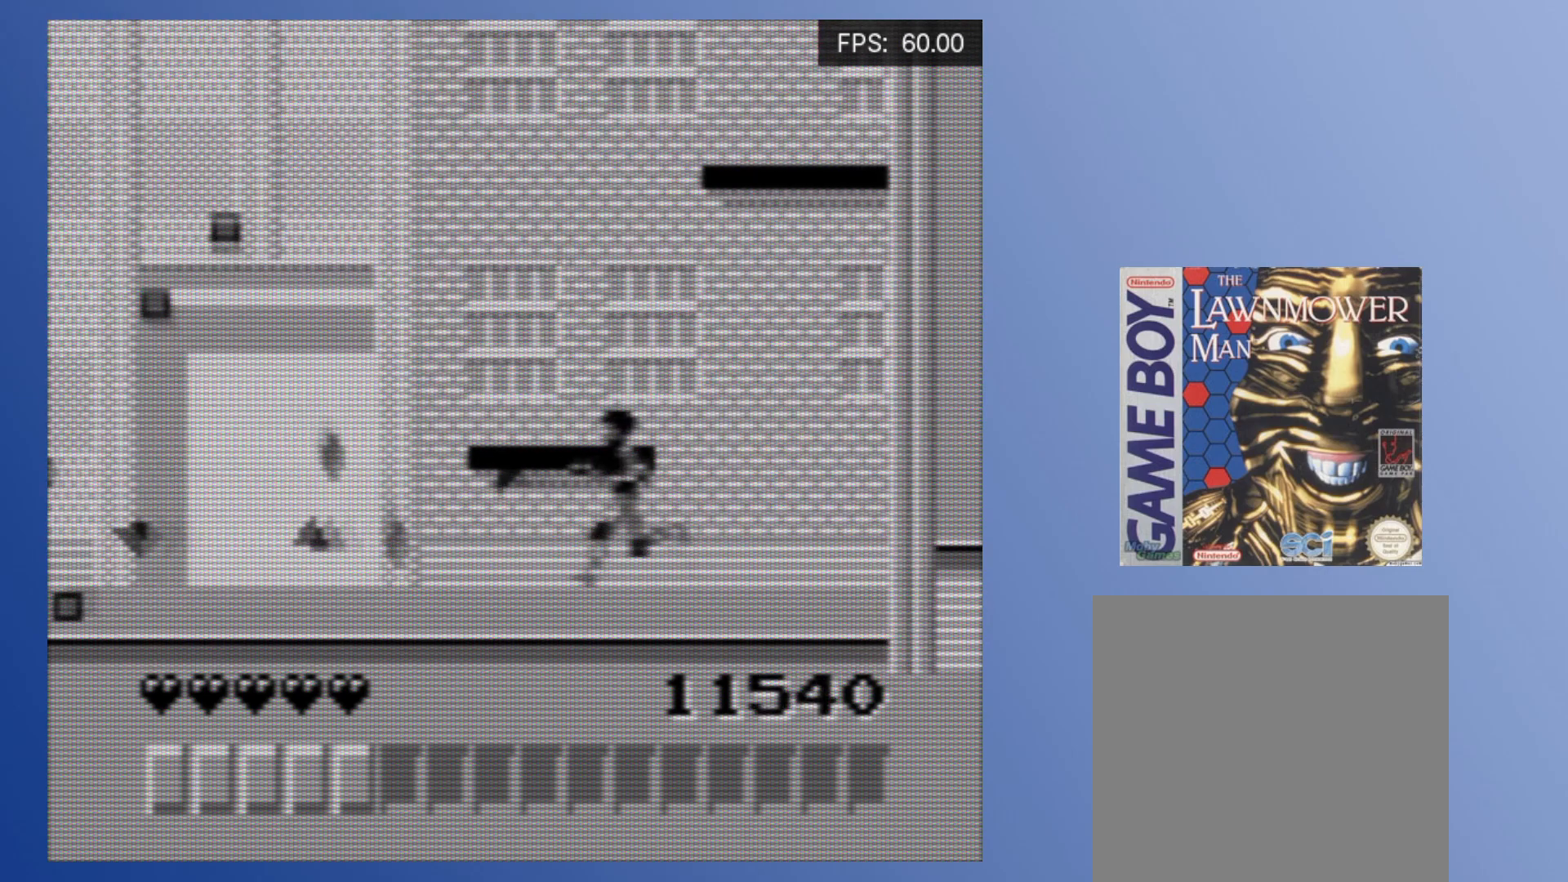
{"buttons": ["A", "DPAD_LEFT"], "events": [[17, "A", "up"], [117, "A", "down"], [217, "A", "up"], [300, "A", "down"], [383, "A", "up"], [467, "A", "down"]]}
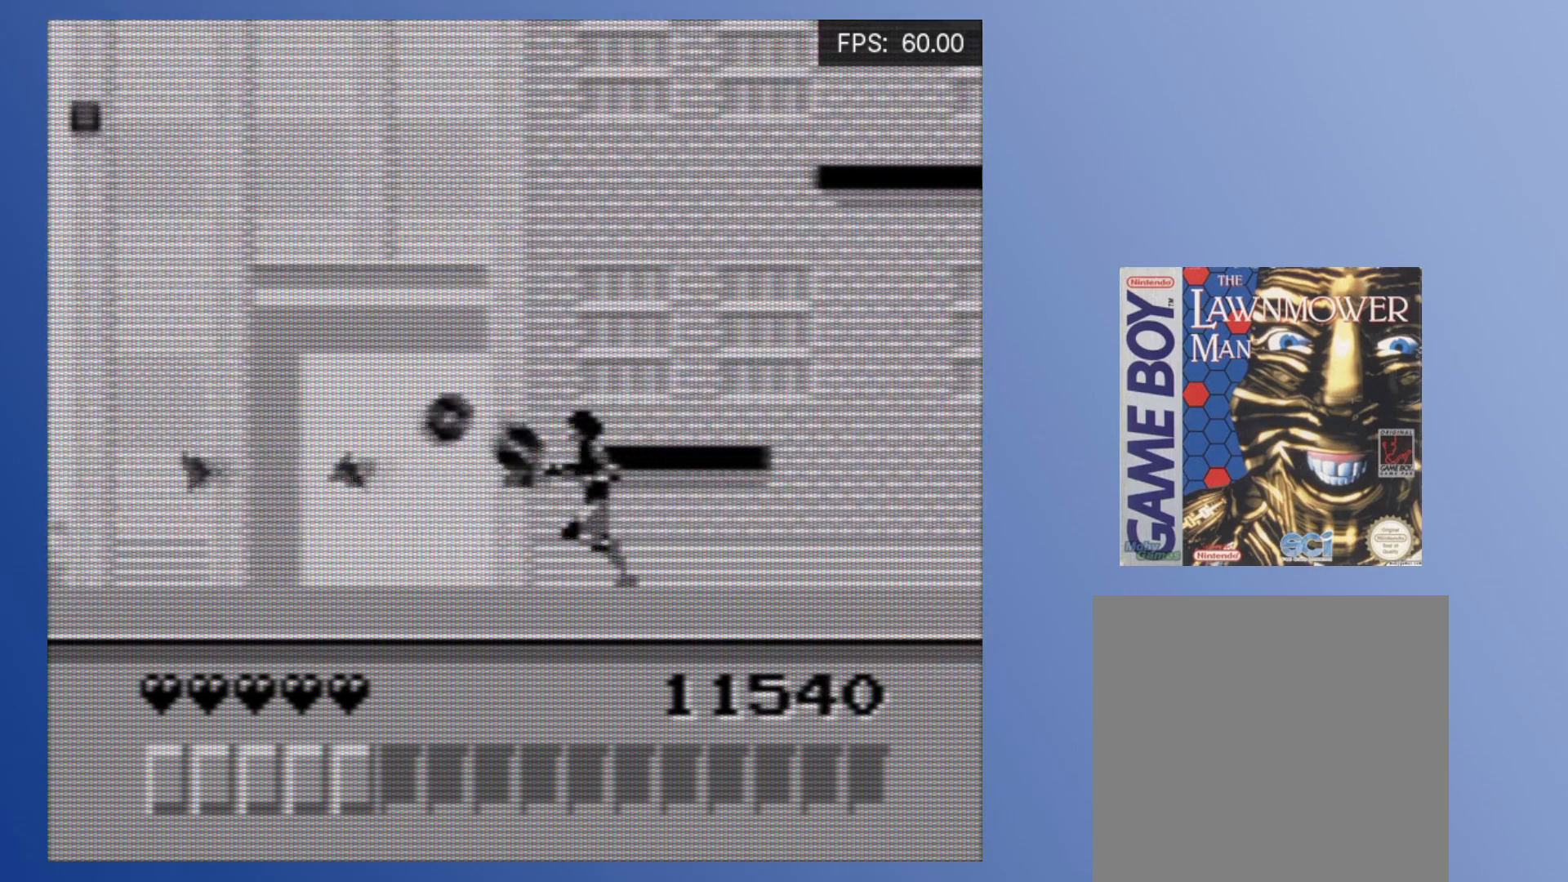
{"buttons": ["DPAD_LEFT"], "events": [[67, "A", "up"], [167, "A", "down"], [233, "A", "up"], [333, "A", "down"], [433, "A", "up"]]}
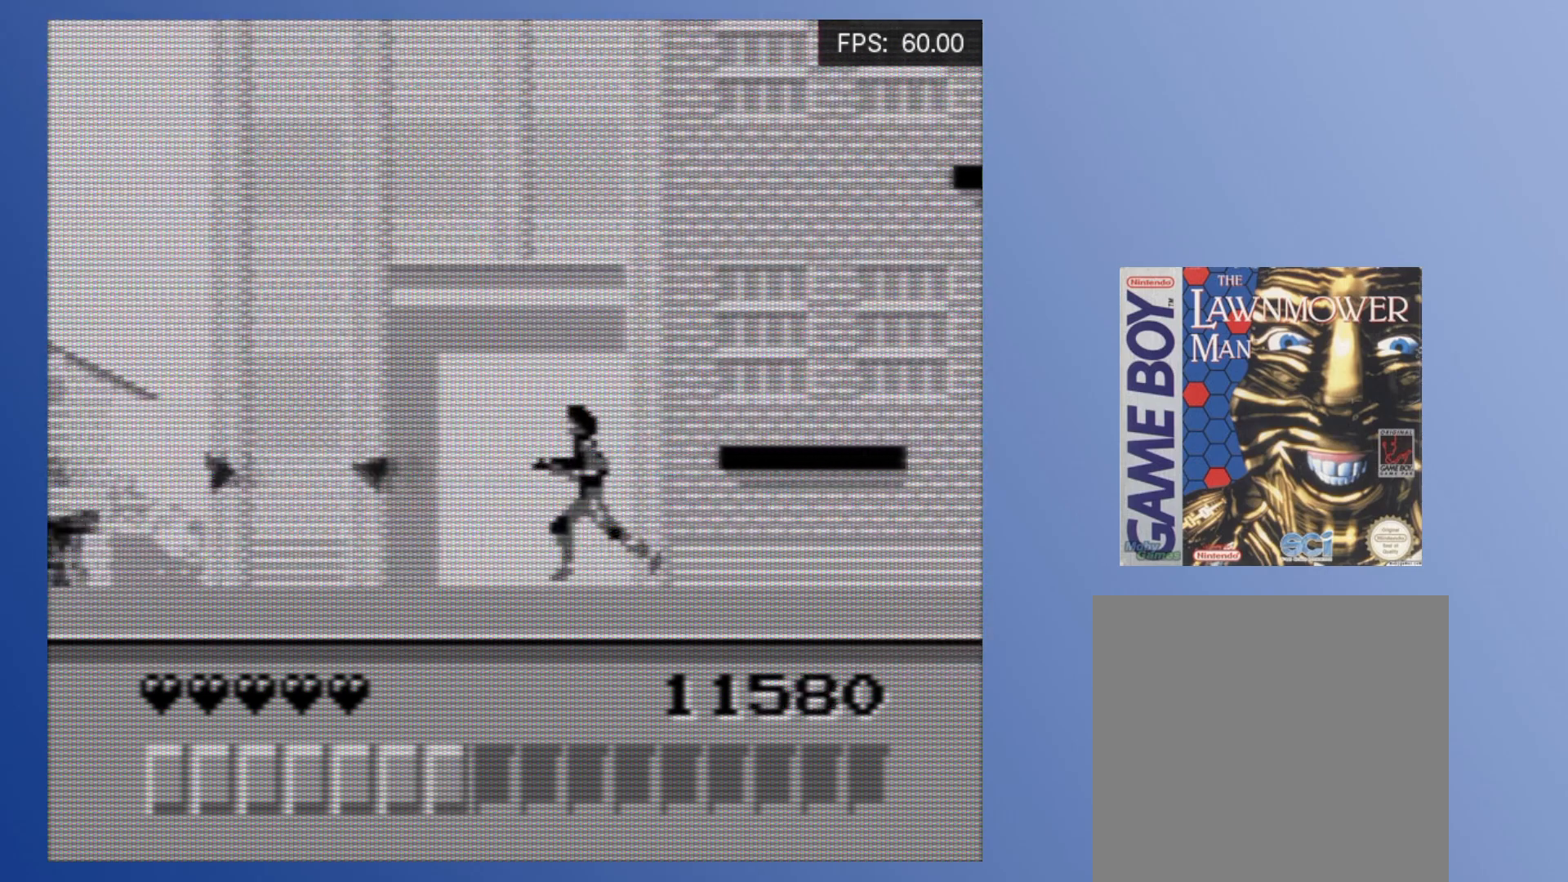
{"buttons": ["DPAD_DOWN"], "events": [[250, "DPAD_DOWN", "down"], [267, "A", "down"], [267, "DPAD_LEFT", "up"], [350, "A", "up"], [433, "A", "down"], [483, "A", "up"]]}
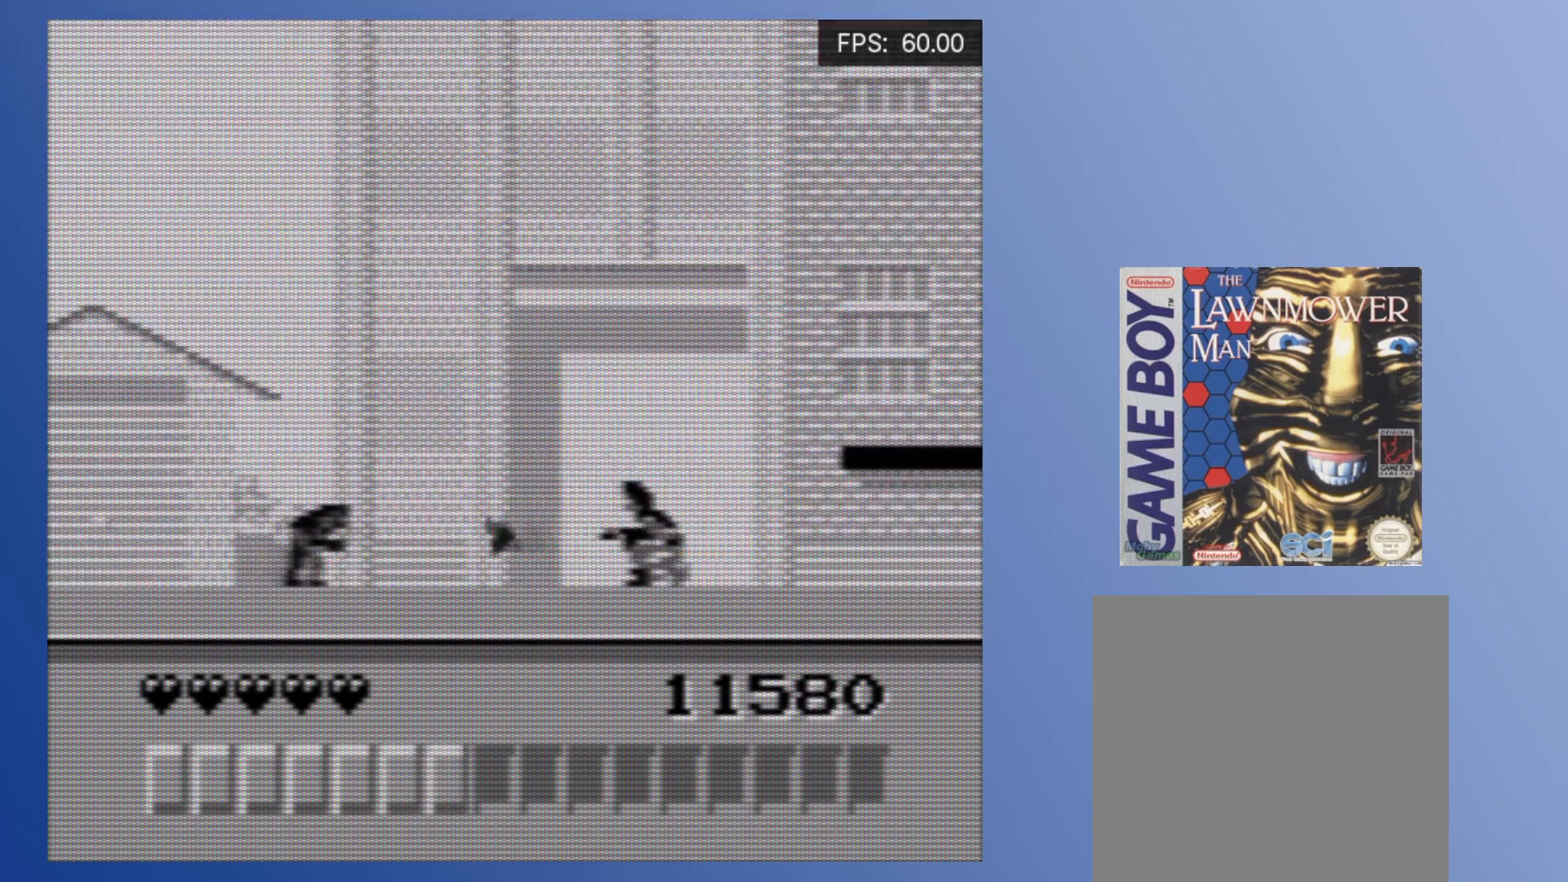
{"buttons": ["A", "DPAD_LEFT"], "events": [[67, "A", "down"], [117, "A", "up"], [183, "A", "down"], [250, "A", "up"], [317, "A", "down"], [383, "DPAD_LEFT", "down"], [400, "A", "up"], [433, "DPAD_DOWN", "up"], [483, "A", "down"]]}
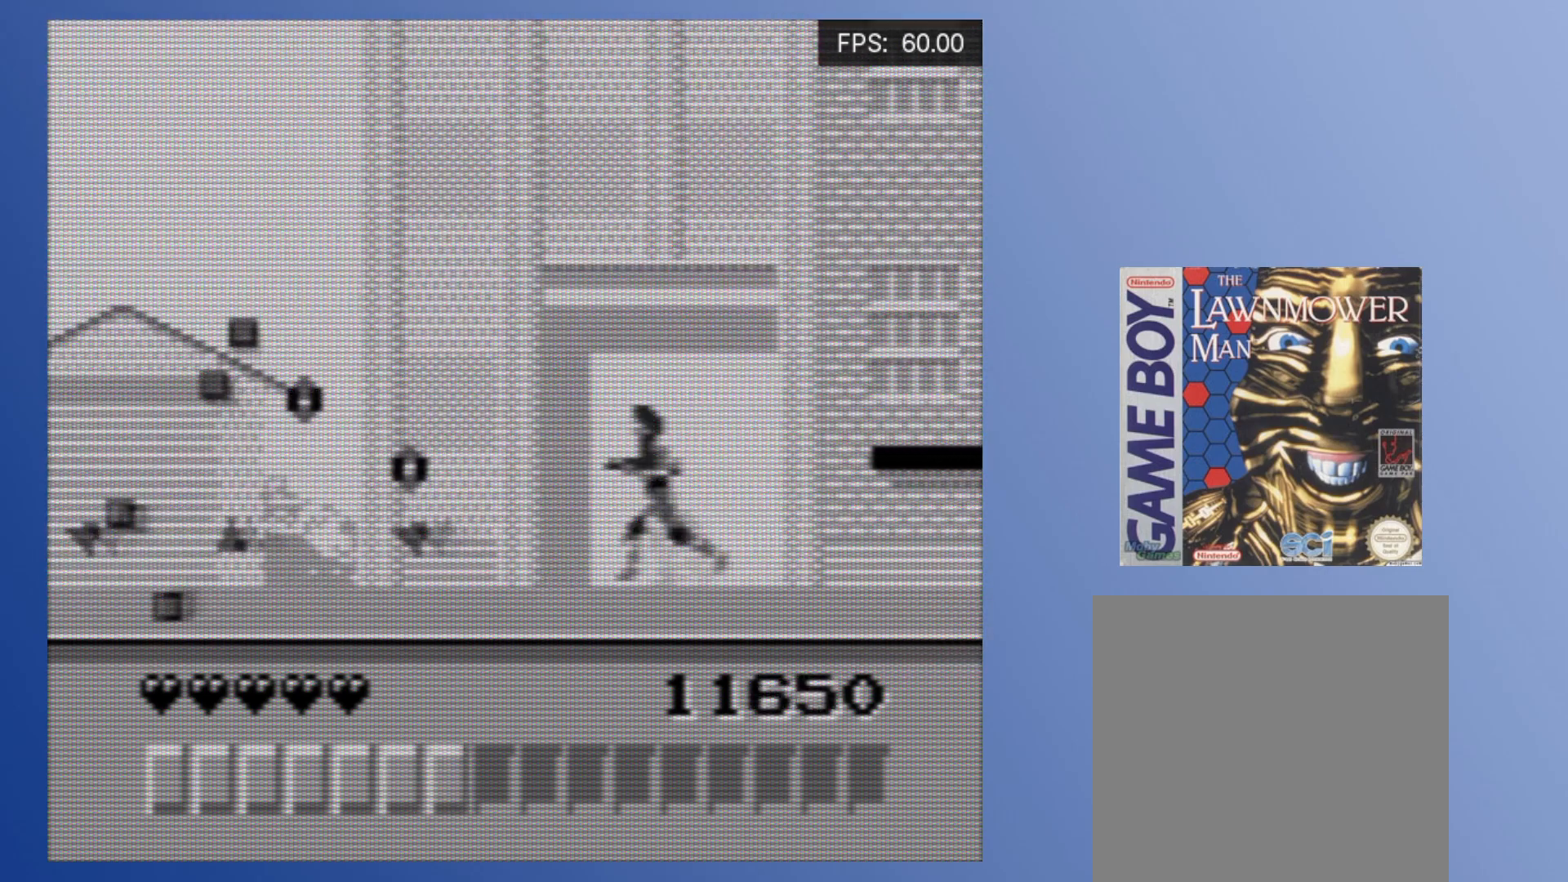
{"buttons": ["A", "DPAD_LEFT"], "events": [[83, "A", "up"], [167, "A", "down"], [233, "A", "up"], [350, "A", "down"], [400, "A", "up"], [483, "A", "down"]]}
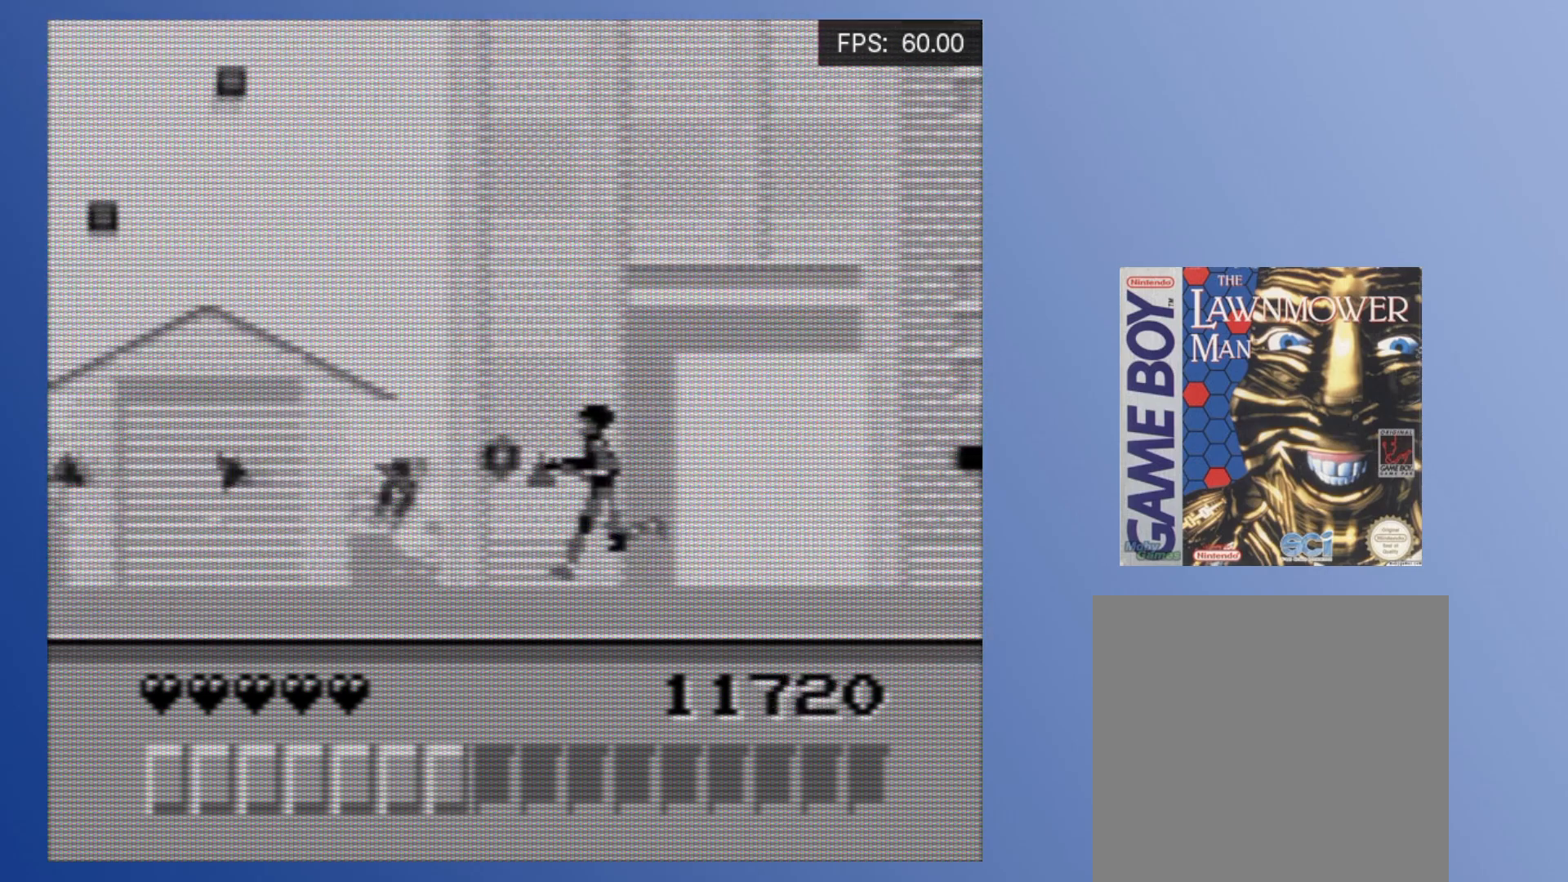
{"buttons": ["DPAD_LEFT"], "events": [[83, "A", "up"], [150, "A", "down"], [250, "A", "up"], [333, "A", "down"], [433, "A", "up"]]}
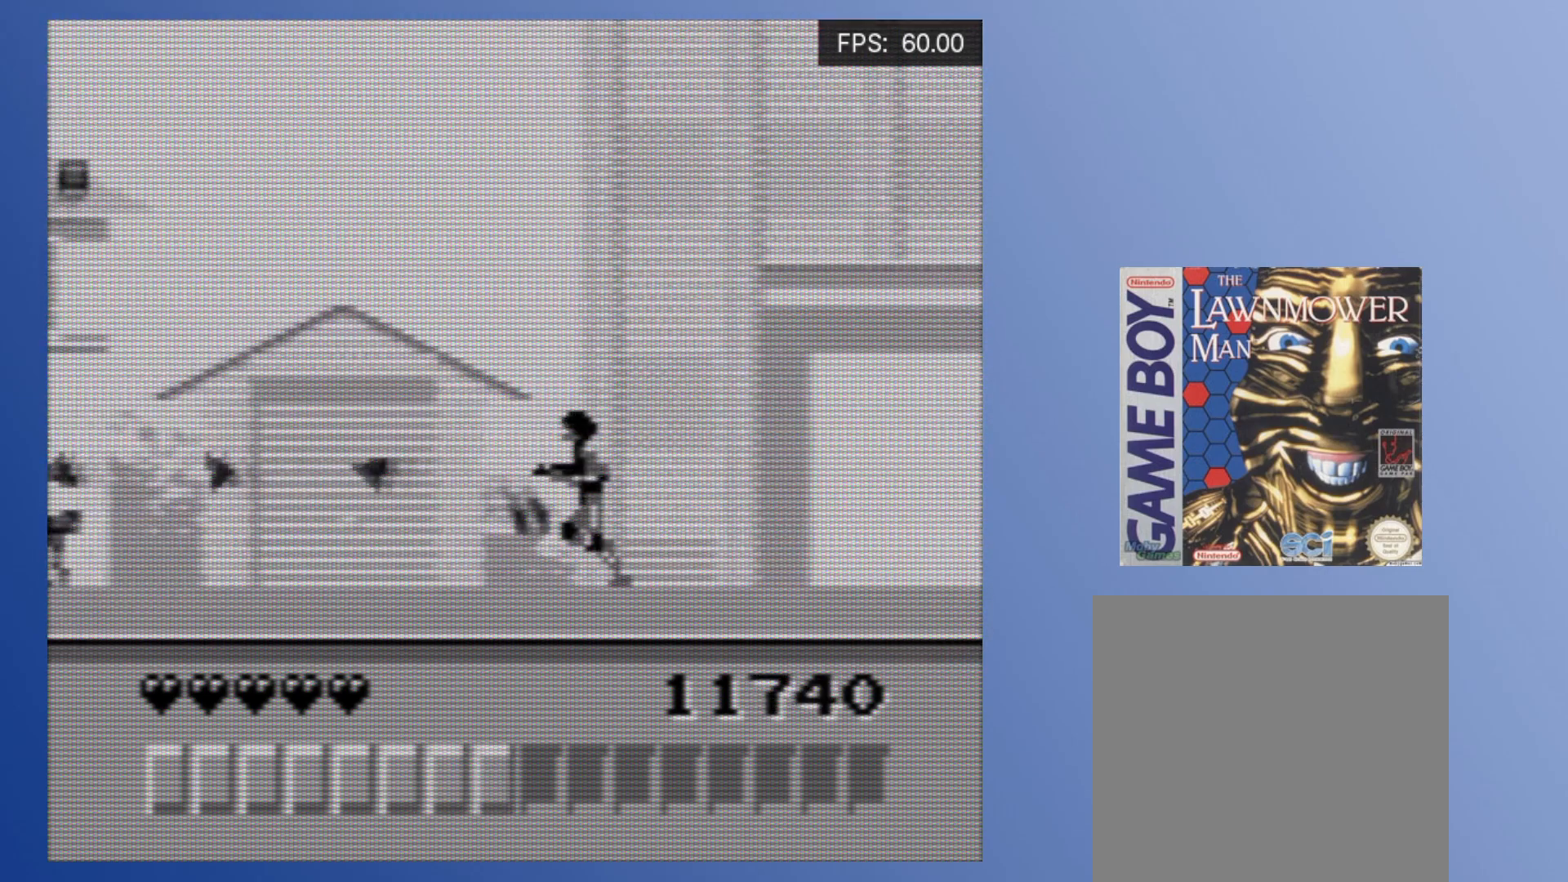
{"buttons": ["DPAD_DOWN"], "events": [[33, "A", "down"], [100, "A", "up"], [233, "A", "down"], [317, "A", "up"], [317, "DPAD_DOWN", "down"], [333, "DPAD_LEFT", "up"], [383, "A", "down"], [450, "A", "up"]]}
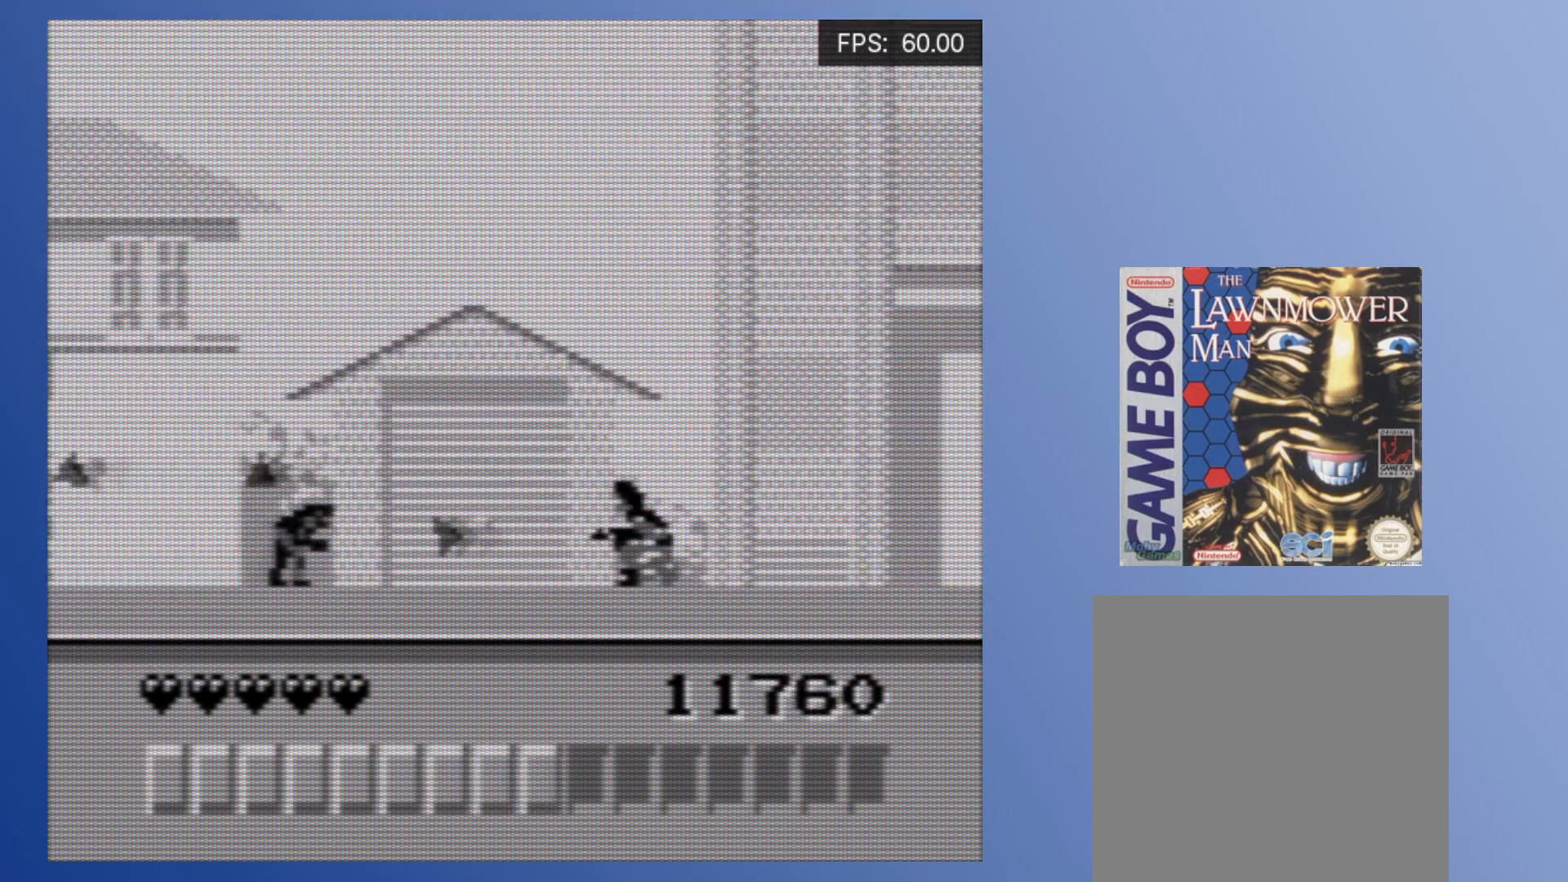
{"buttons": ["DPAD_LEFT"], "events": [[17, "A", "down"], [83, "A", "up"], [133, "A", "down"], [200, "A", "up"], [267, "A", "down"], [333, "A", "up"], [400, "DPAD_LEFT", "down"], [417, "A", "down"], [450, "DPAD_DOWN", "up"], [483, "A", "up"]]}